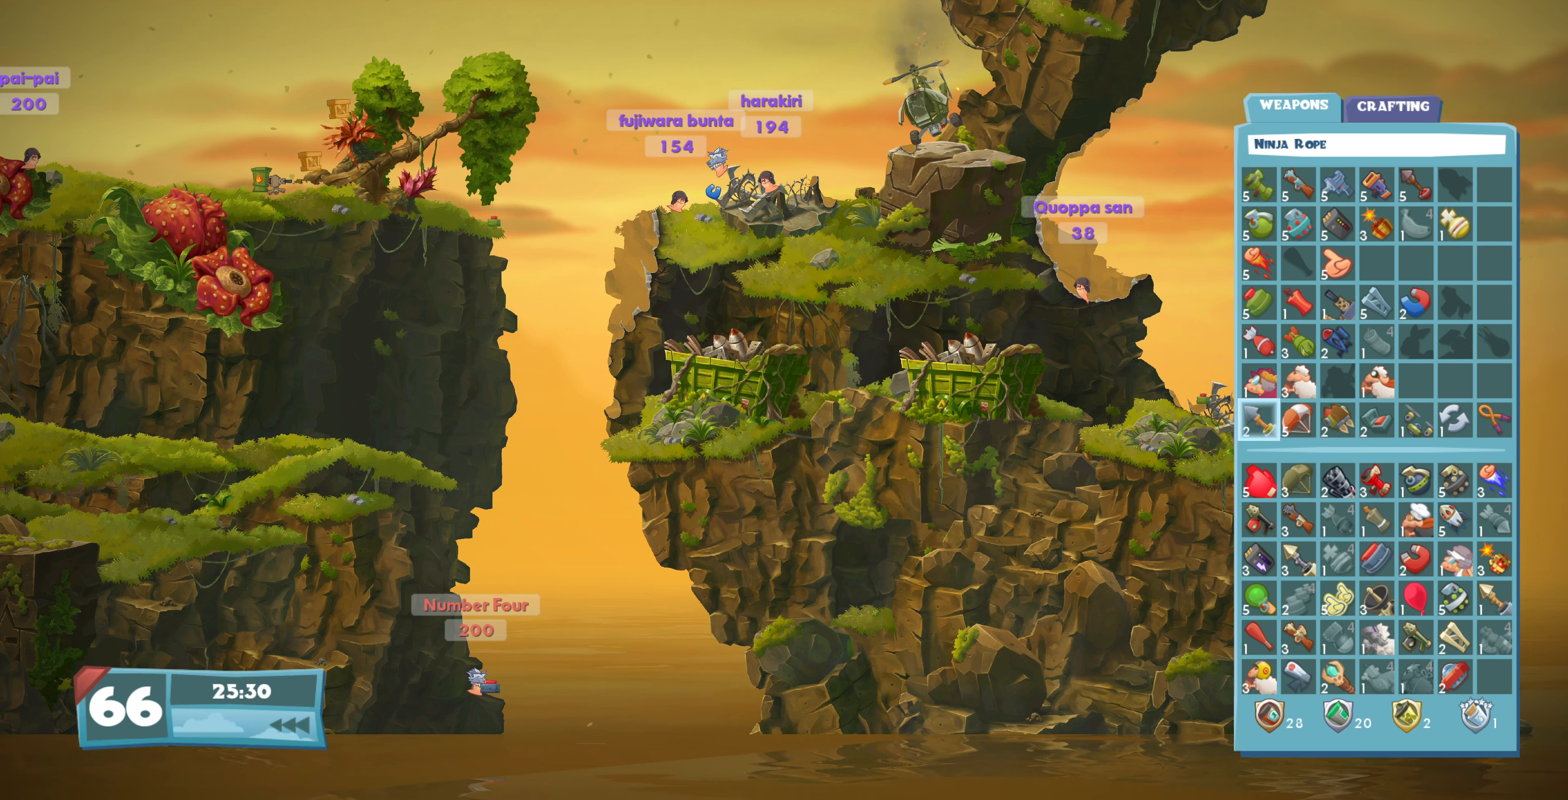
Gameplay with a controller (PlayStation layout); each line is a JSON object with the inputs held at the frame after it. "events" lists button and stick changes between this image and that frame as [ms after this image, input, new state], when the widget could be followed in between.
{"buttons": [], "left_stick": "center", "right_stick": "center", "events": []}
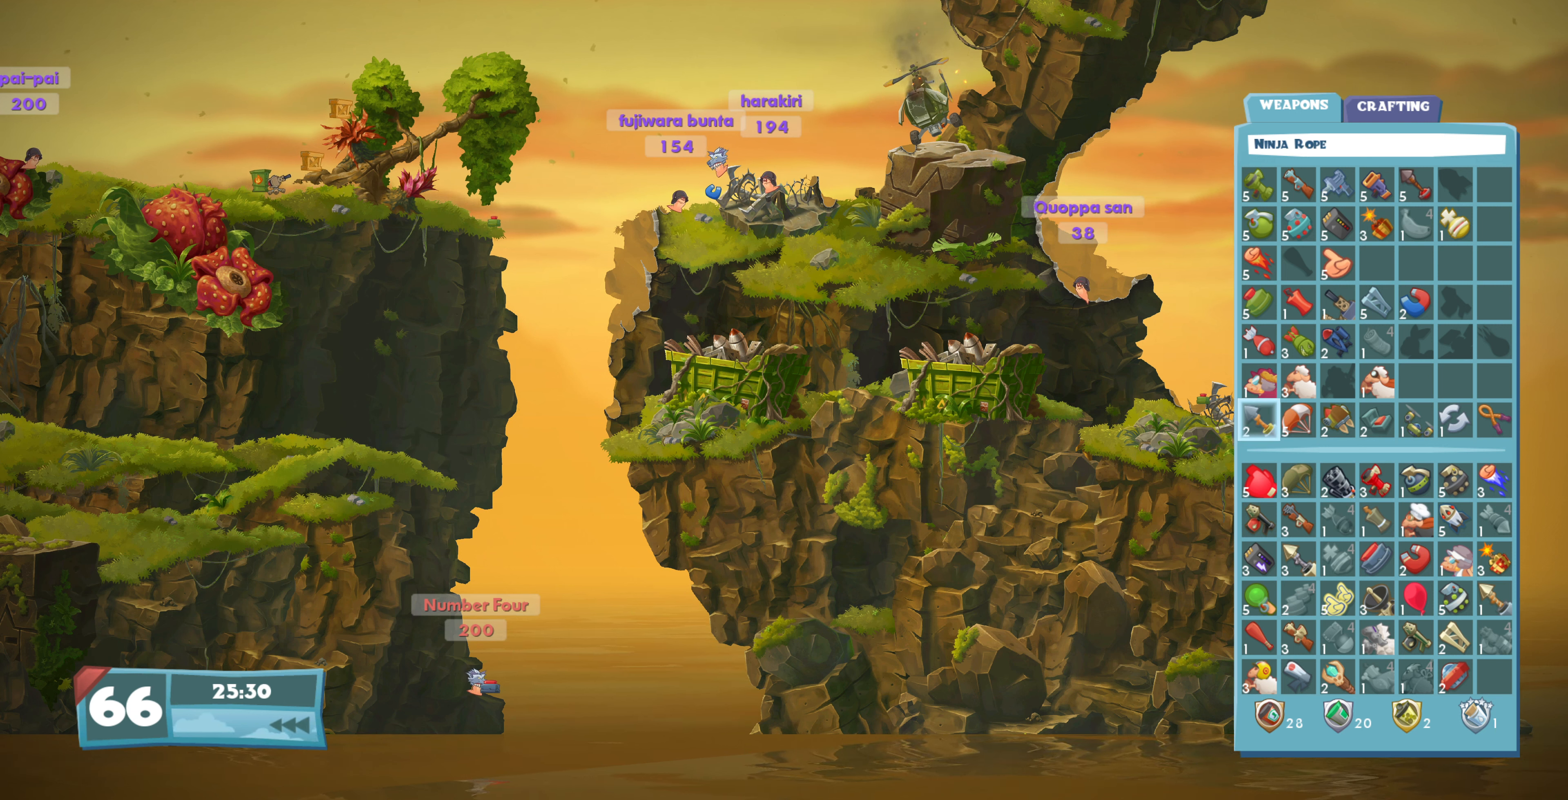
{"buttons": ["DPAD_DOWN"], "left_stick": "center", "right_stick": "center", "events": [[67, "DPAD_DOWN", "down"], [167, "DPAD_DOWN", "up"], [300, "DPAD_DOWN", "down"], [400, "DPAD_DOWN", "up"], [500, "DPAD_DOWN", "down"]]}
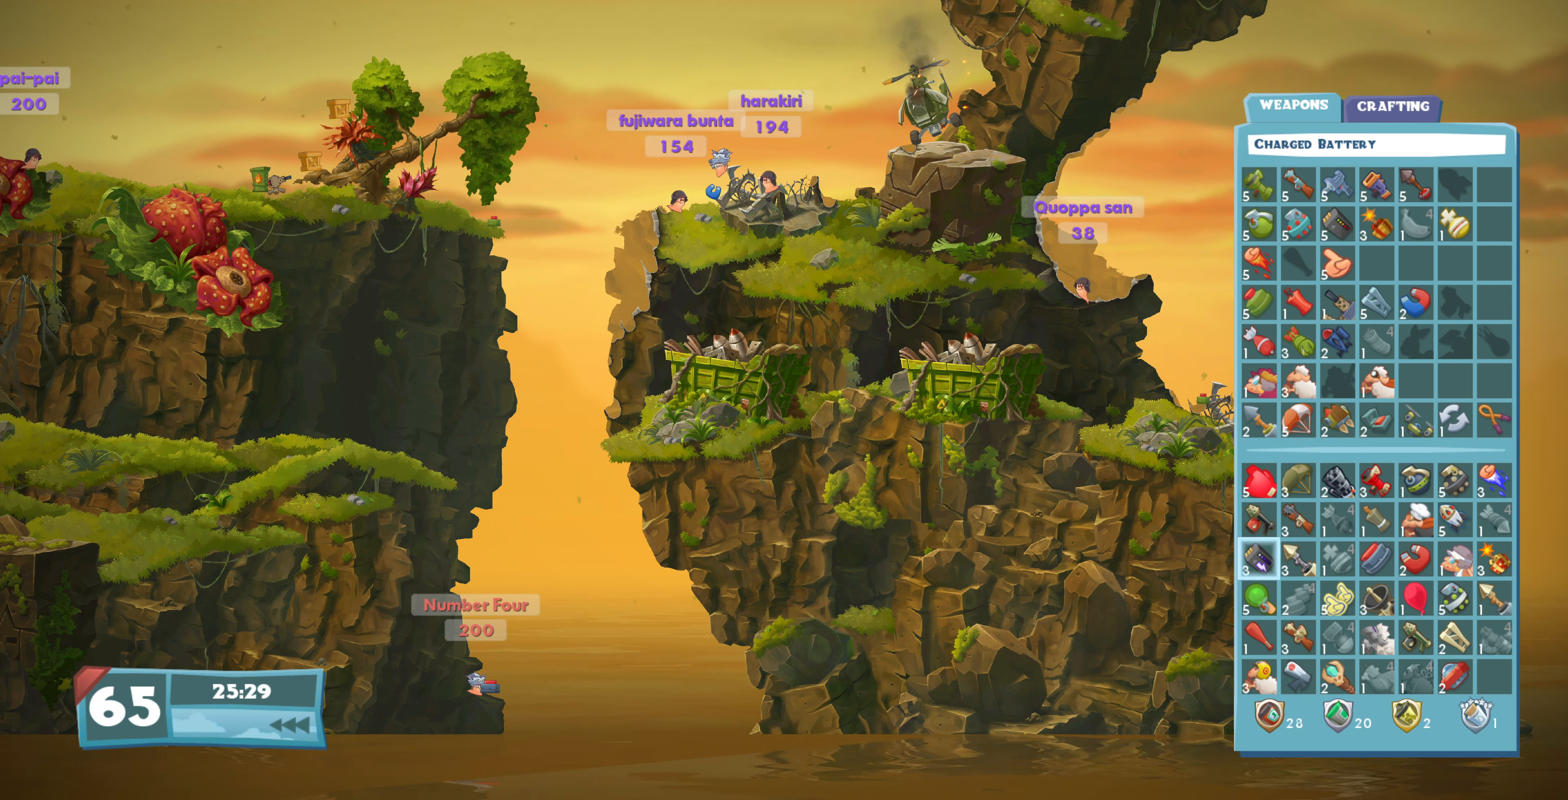
{"buttons": [], "left_stick": "center", "right_stick": "center", "events": [[100, "DPAD_DOWN", "up"], [234, "DPAD_DOWN", "down"], [300, "DPAD_DOWN", "up"]]}
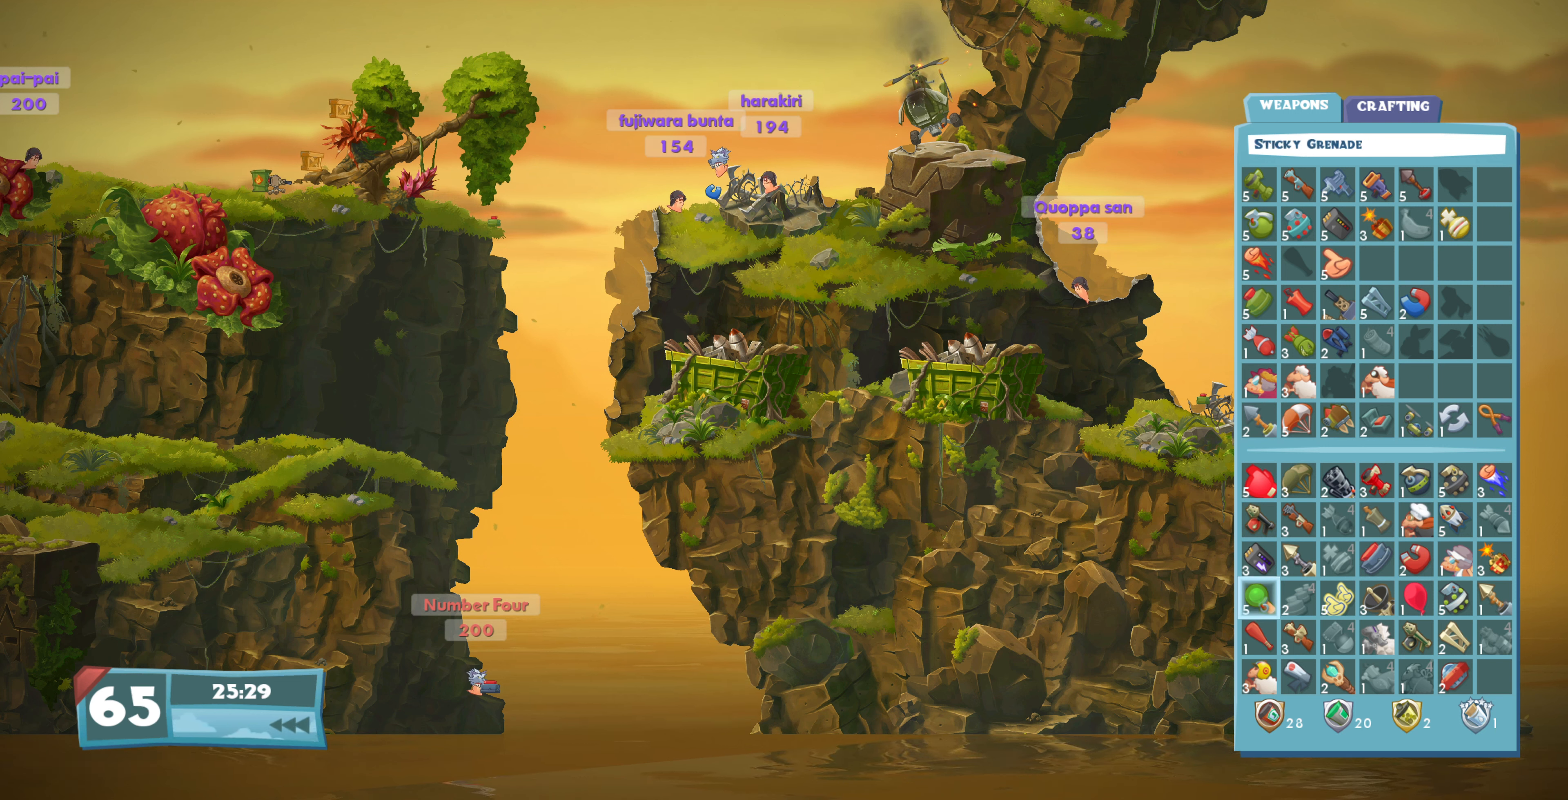
{"buttons": ["DPAD_RIGHT"], "left_stick": "center", "right_stick": "center", "events": [[67, "DPAD_UP", "down"], [134, "DPAD_UP", "up"], [234, "DPAD_UP", "down"], [367, "DPAD_UP", "up"], [434, "DPAD_RIGHT", "down"]]}
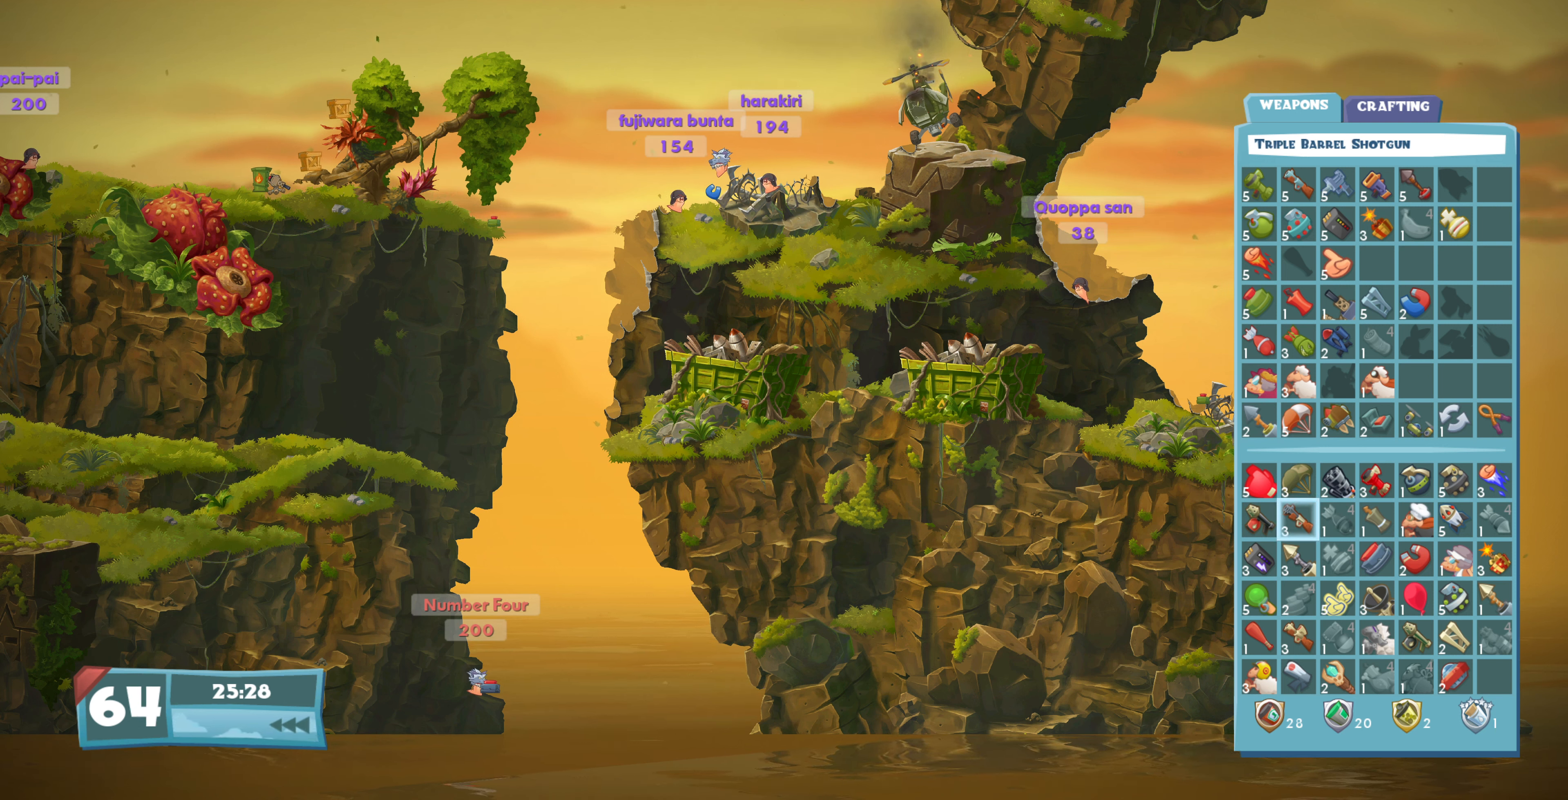
{"buttons": ["DPAD_DOWN"], "left_stick": "center", "right_stick": "center", "events": [[34, "DPAD_RIGHT", "up"], [134, "CROSS", "down"], [200, "CROSS", "up"], [467, "DPAD_DOWN", "down"]]}
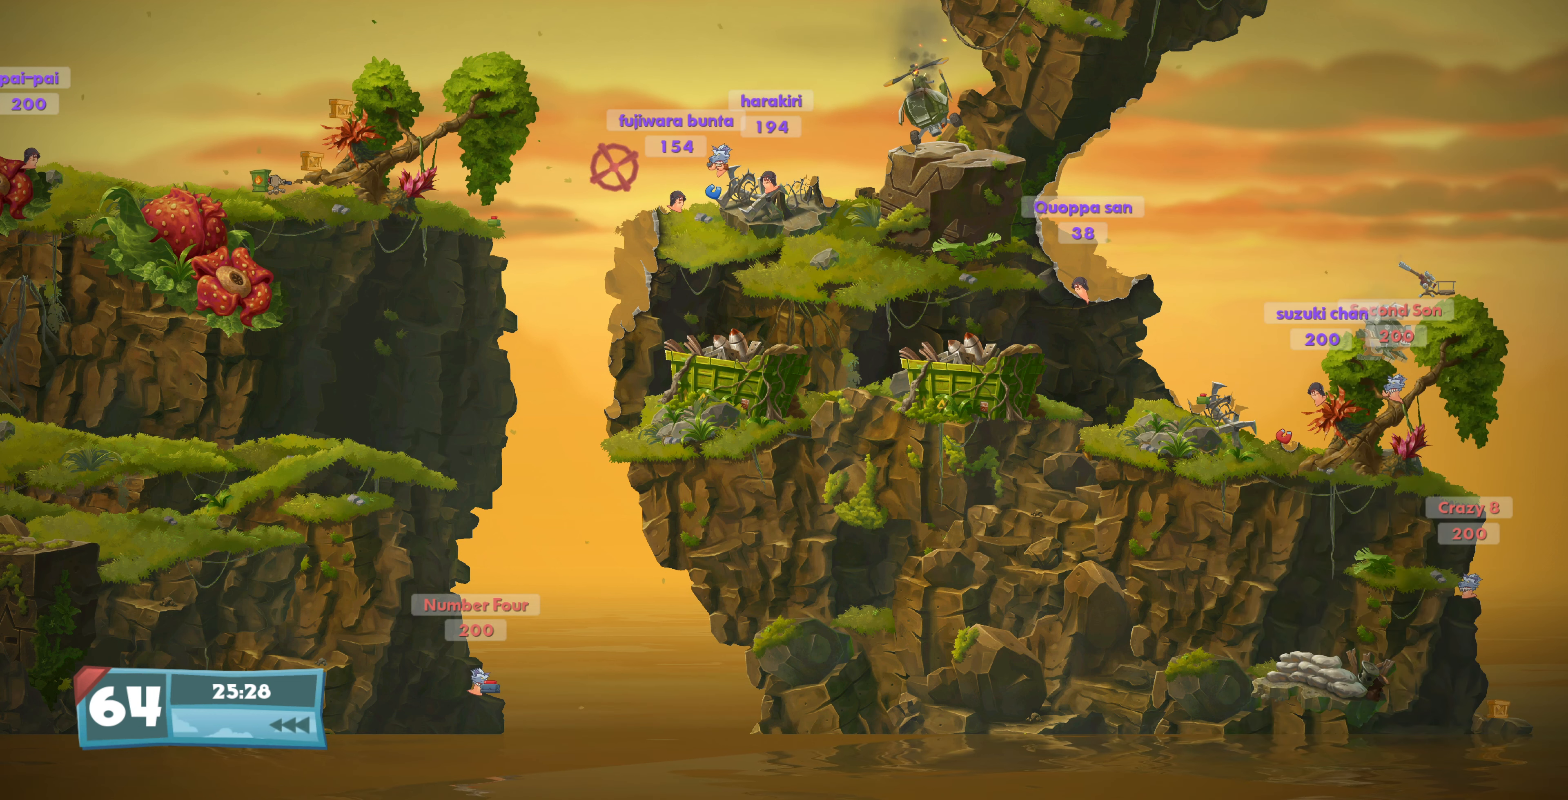
{"buttons": ["DPAD_DOWN"], "left_stick": "center", "right_stick": "center", "events": []}
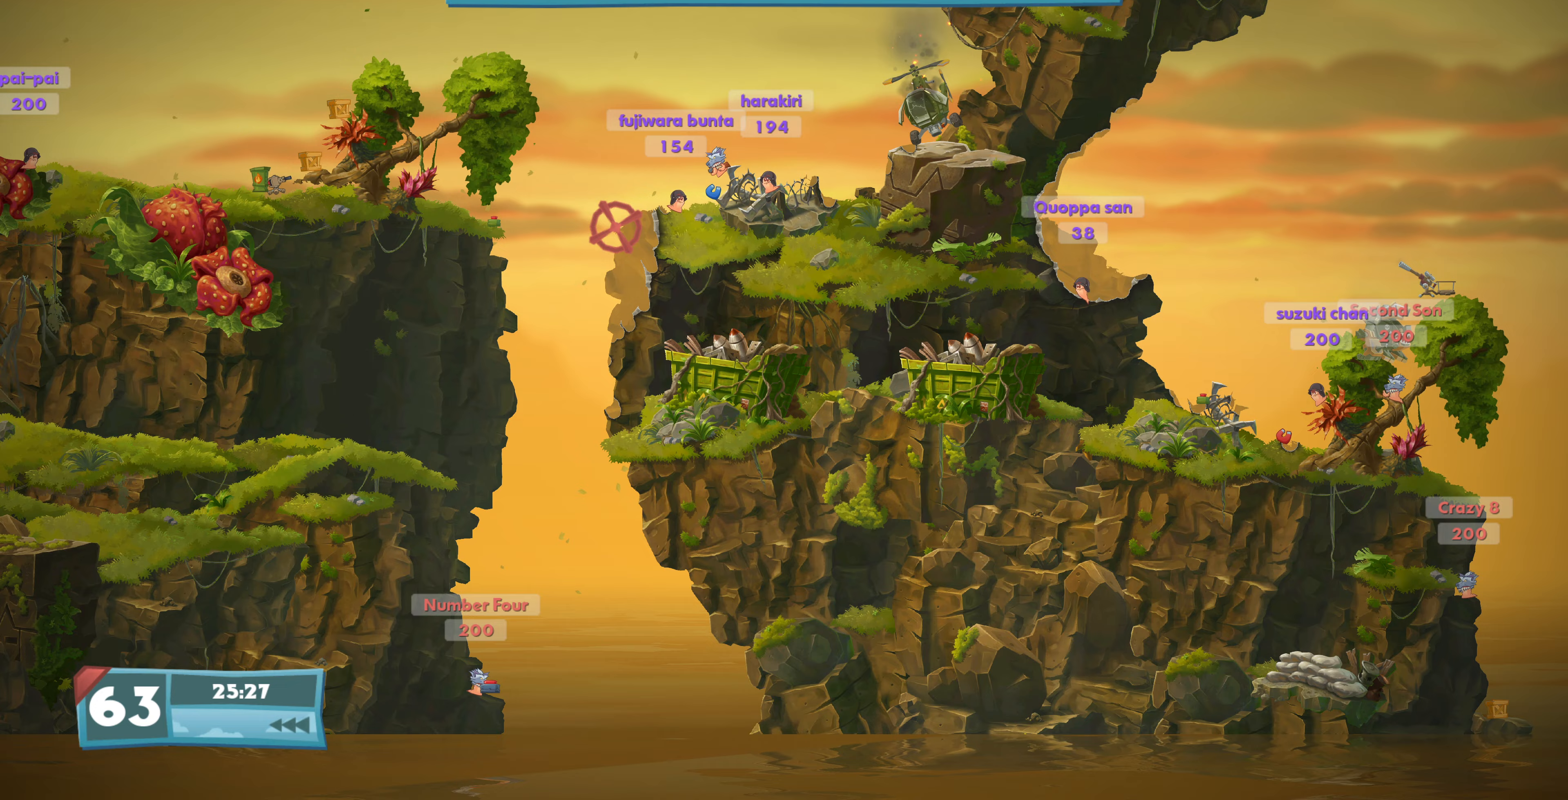
{"buttons": ["R2"], "left_stick": "center", "right_stick": "center", "events": [[200, "DPAD_DOWN", "up"], [200, "R2", "down"]]}
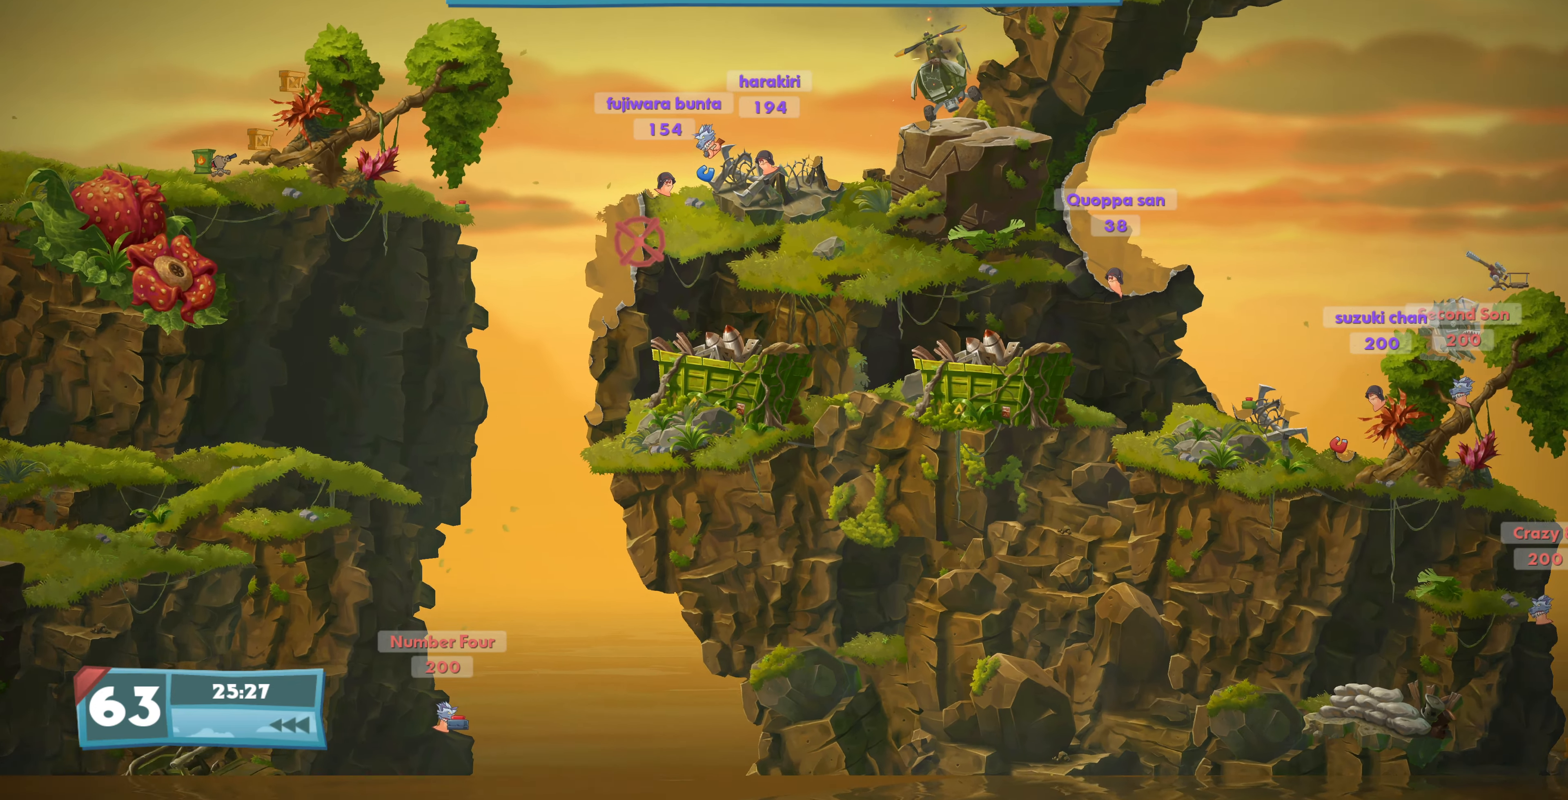
{"buttons": ["R2", "DPAD_UP"], "left_stick": "center", "right_stick": "center", "events": [[433, "DPAD_UP", "down"]]}
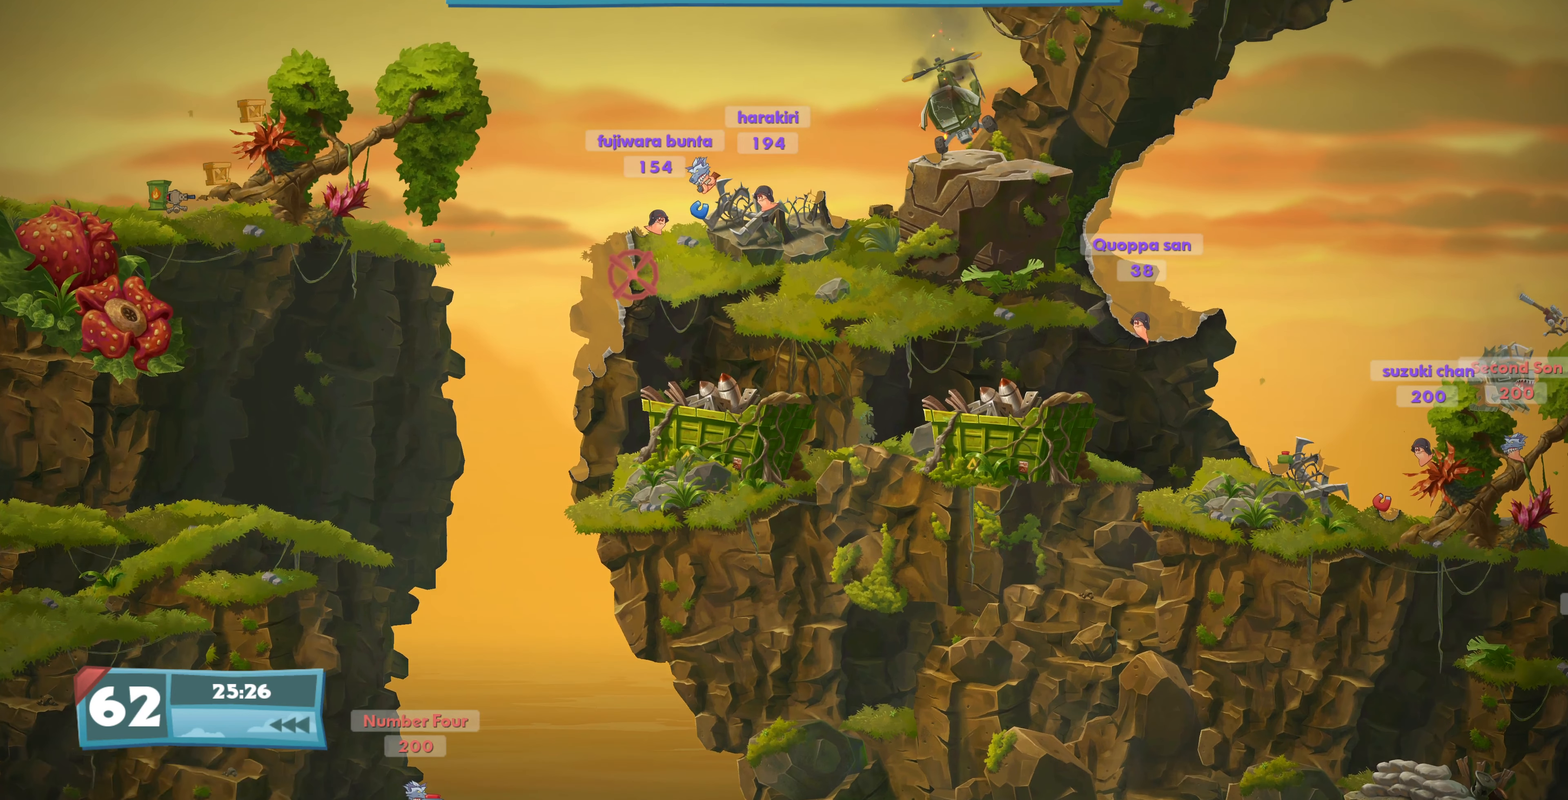
{"buttons": ["CROSS"], "left_stick": "center", "right_stick": "center", "events": [[67, "DPAD_UP", "up"], [100, "R2", "up"], [500, "CROSS", "down"]]}
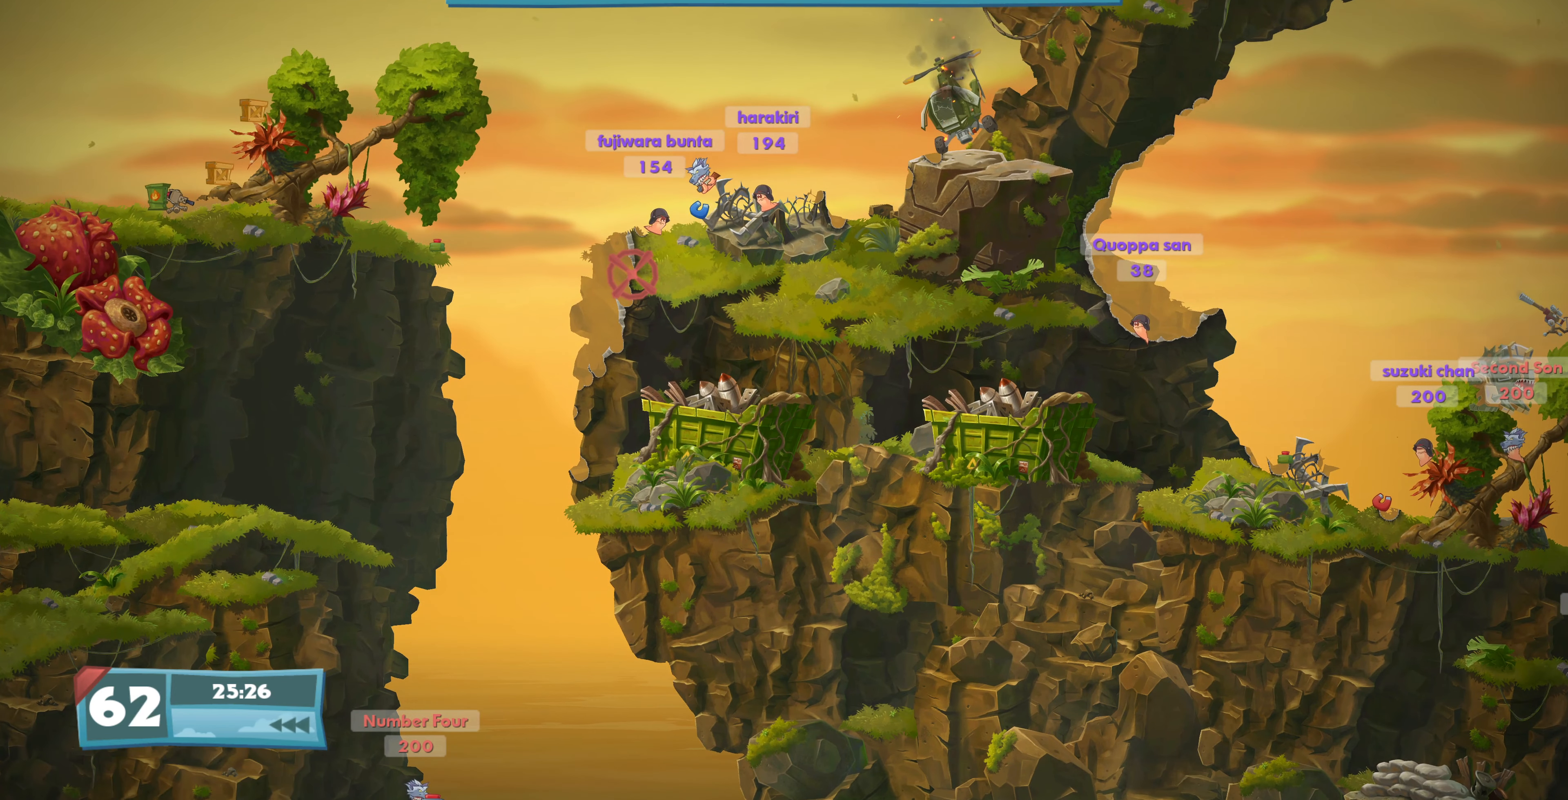
{"buttons": [], "left_stick": "center", "right_stick": "center", "events": [[100, "CROSS", "up"]]}
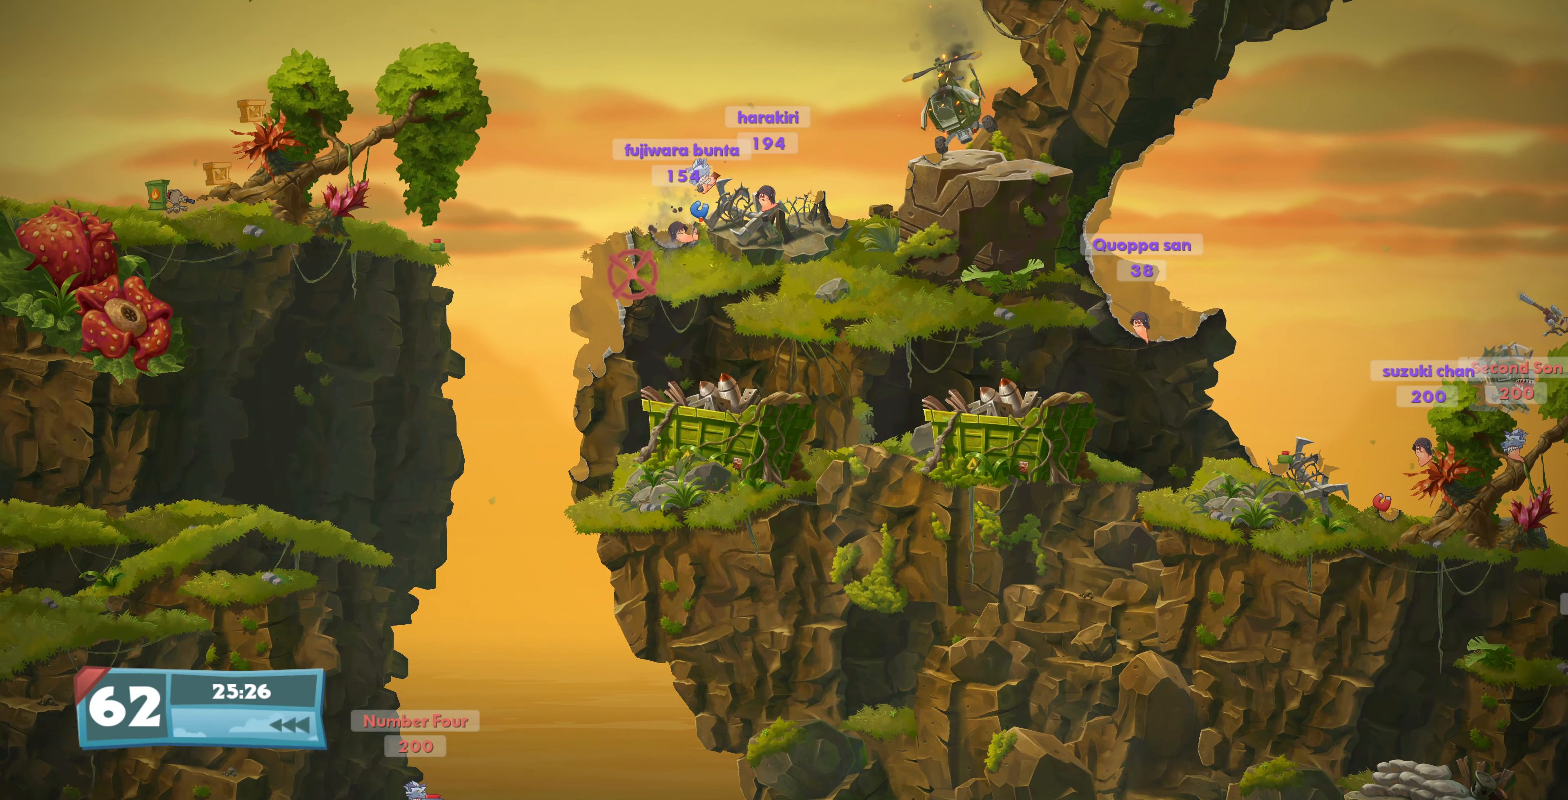
{"buttons": [], "left_stick": "center", "right_stick": "center", "events": []}
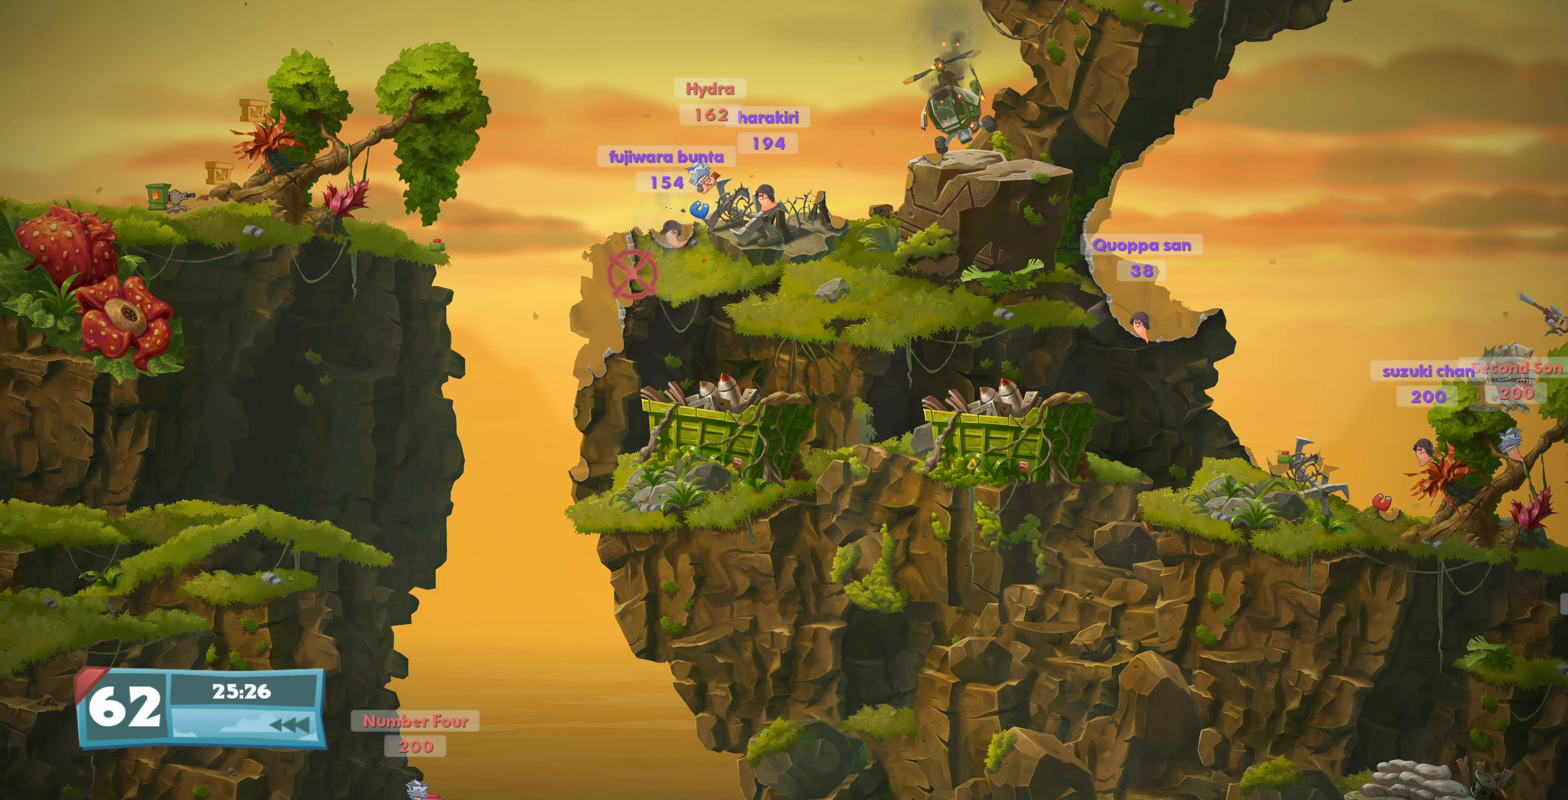
{"buttons": [], "left_stick": "center", "right_stick": "center", "events": []}
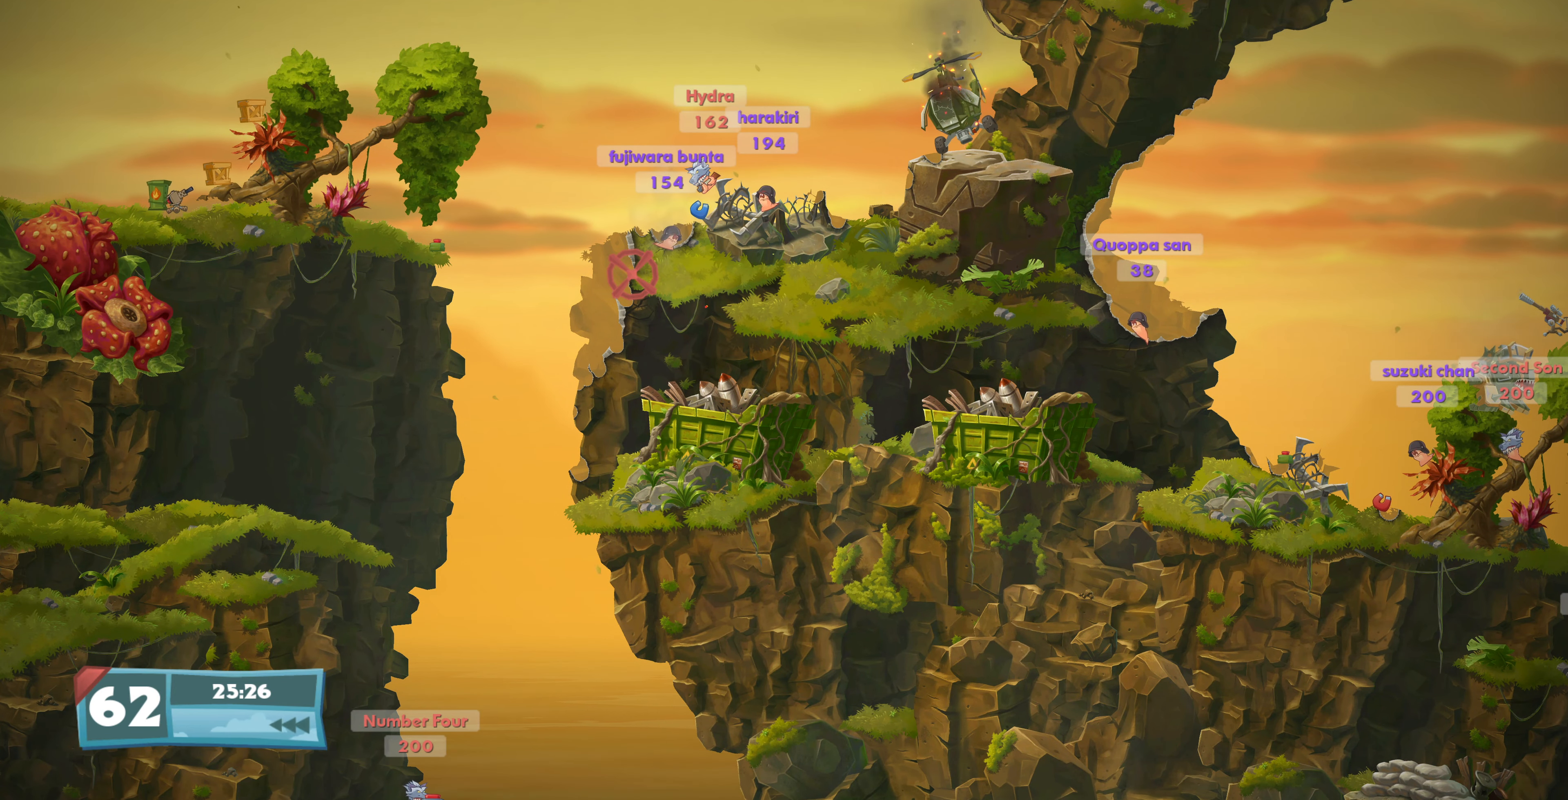
{"buttons": ["DPAD_DOWN"], "left_stick": "center", "right_stick": "center", "events": [[233, "DPAD_DOWN", "down"]]}
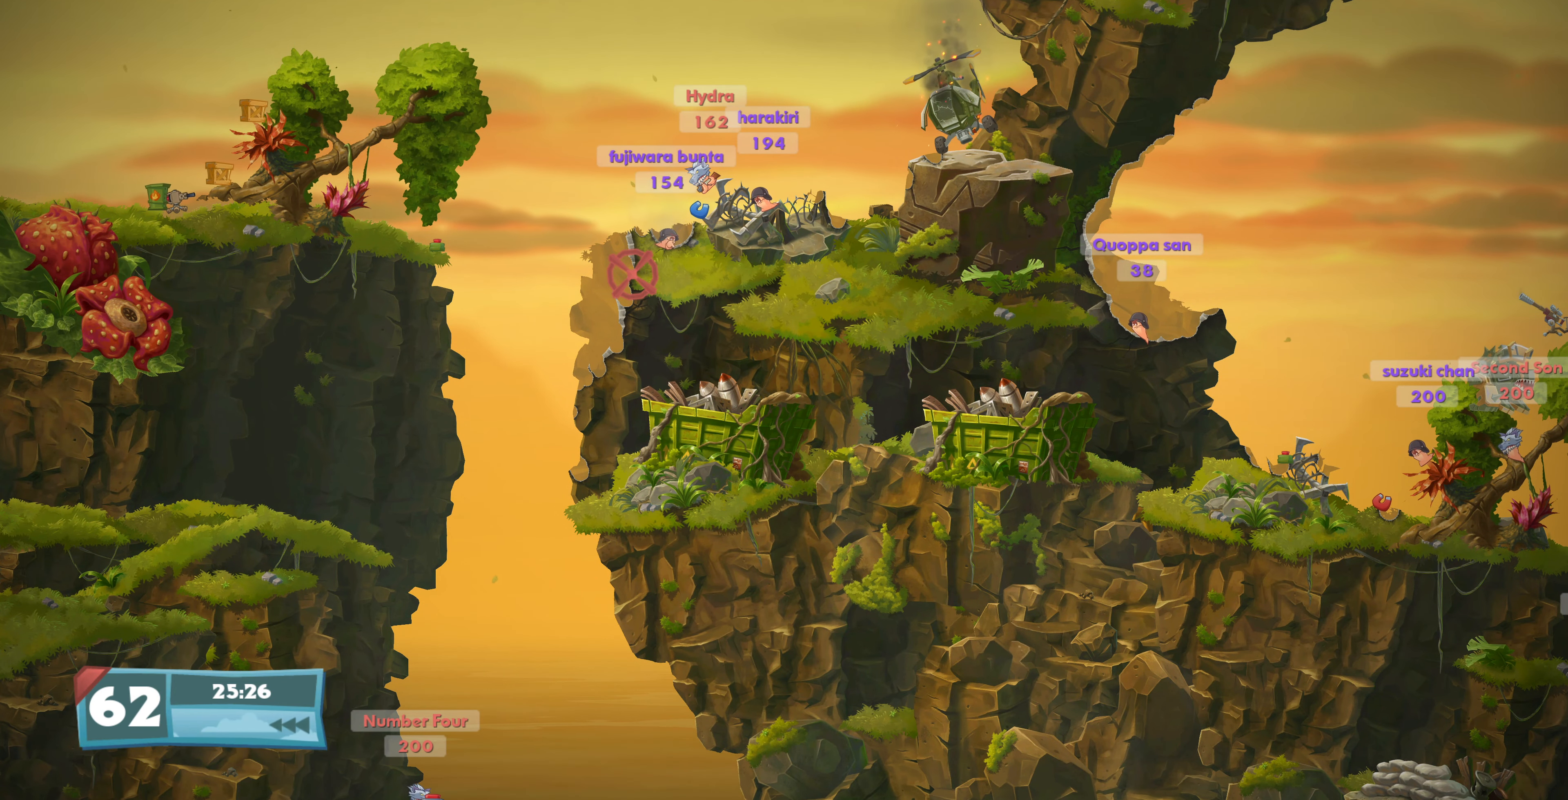
{"buttons": [], "left_stick": "center", "right_stick": "center", "events": [[300, "DPAD_DOWN", "up"]]}
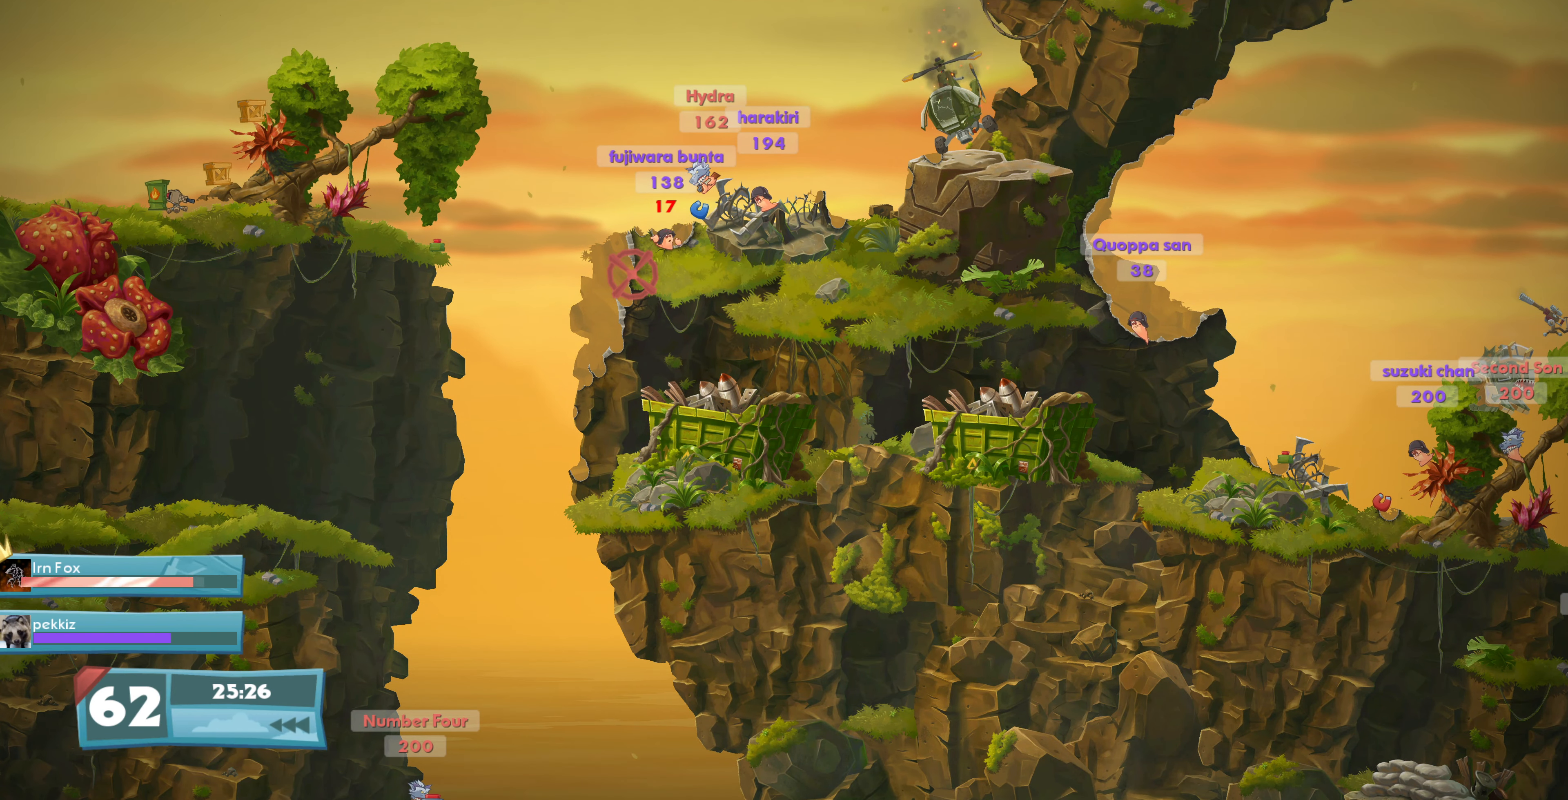
{"buttons": ["DPAD_DOWN"], "left_stick": "center", "right_stick": "center", "events": [[33, "DPAD_DOWN", "down"], [267, "DPAD_DOWN", "up"], [433, "DPAD_DOWN", "down"]]}
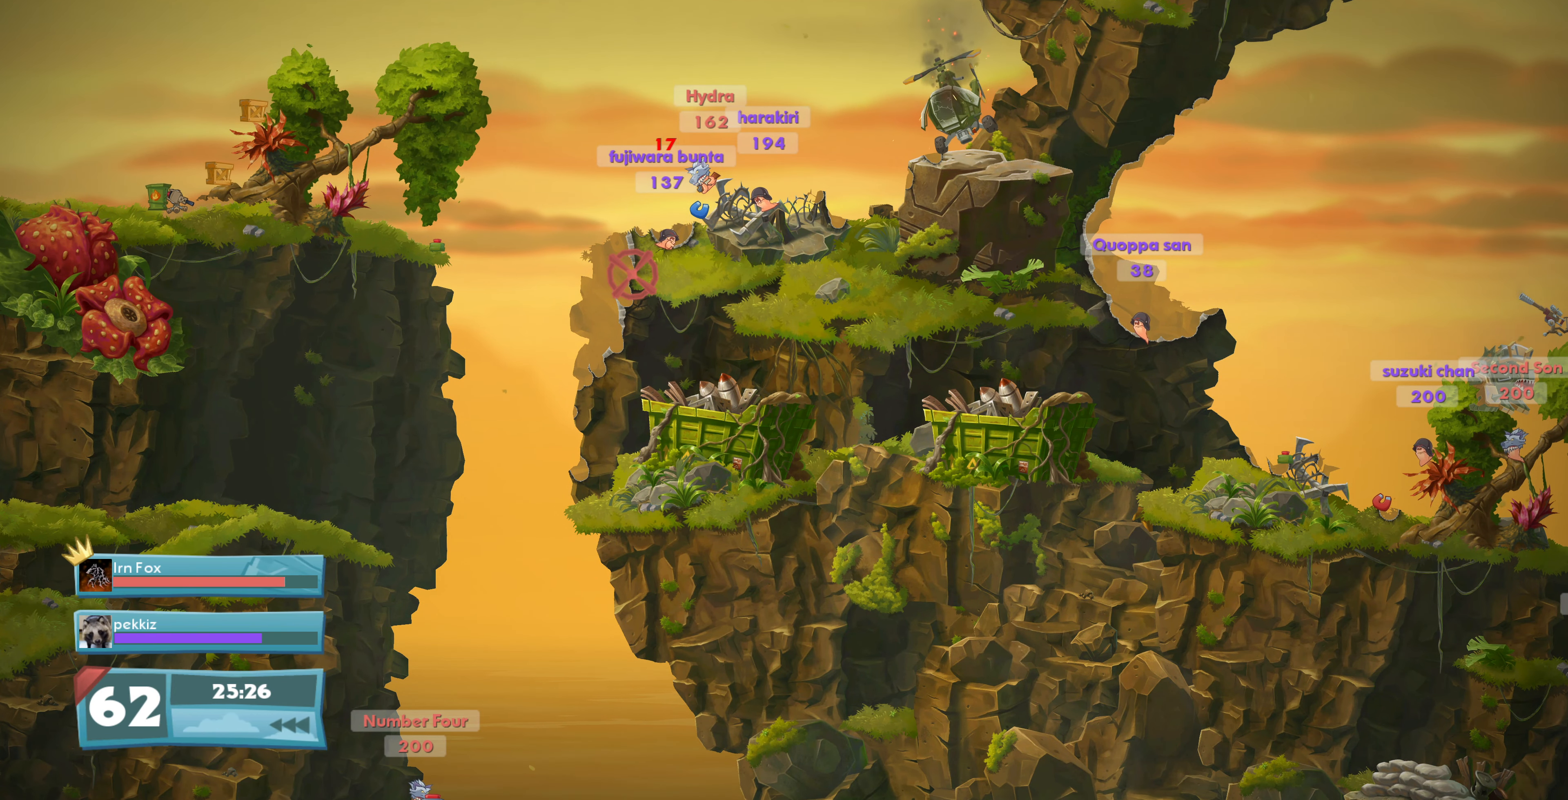
{"buttons": ["DPAD_DOWN"], "left_stick": "center", "right_stick": "center", "events": [[67, "DPAD_DOWN", "up"], [367, "DPAD_DOWN", "down"]]}
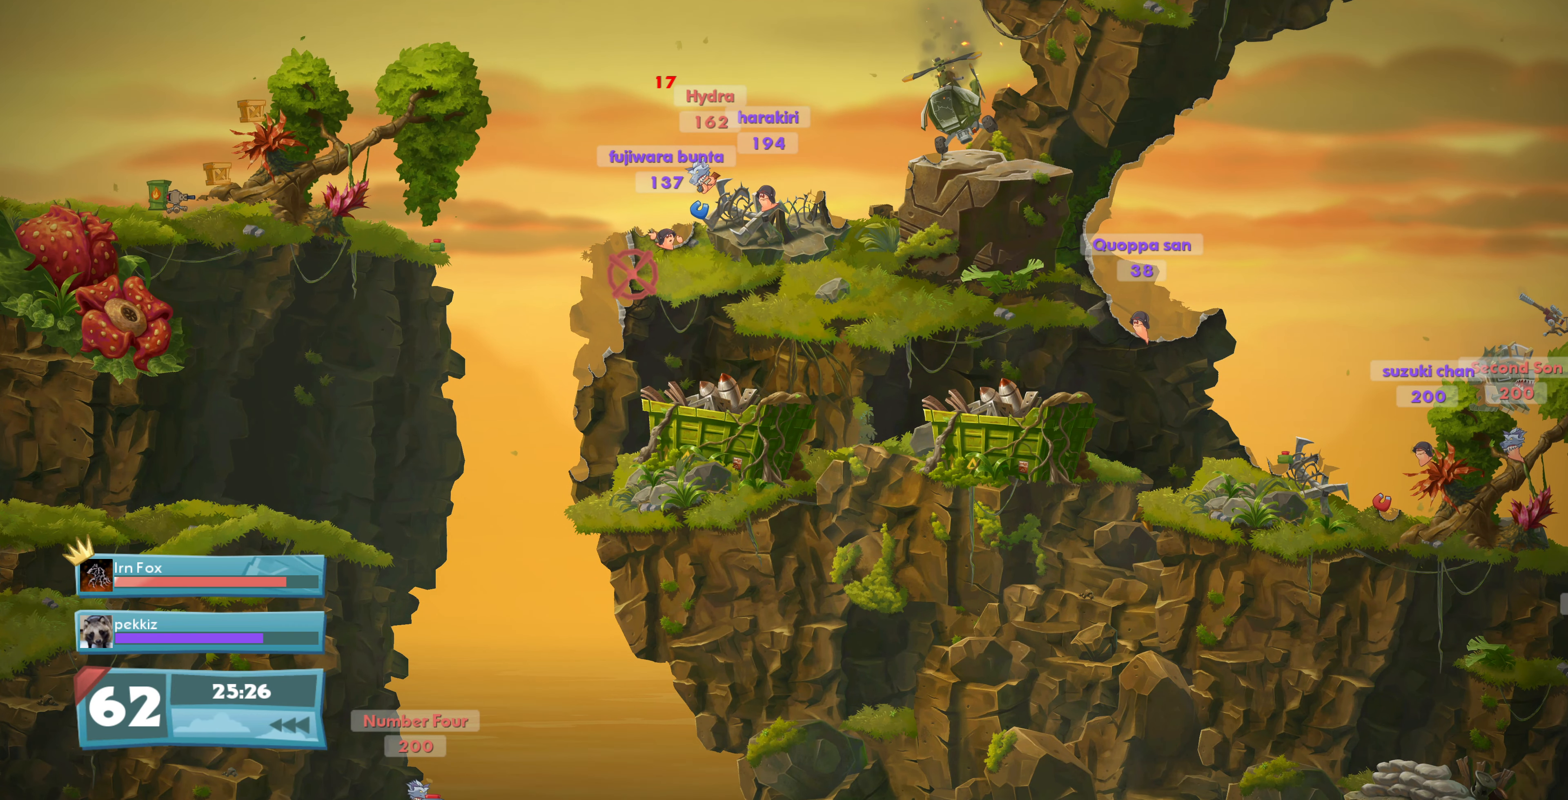
{"buttons": ["DPAD_DOWN"], "left_stick": "center", "right_stick": "center", "events": [[167, "DPAD_DOWN", "up"], [500, "DPAD_DOWN", "down"]]}
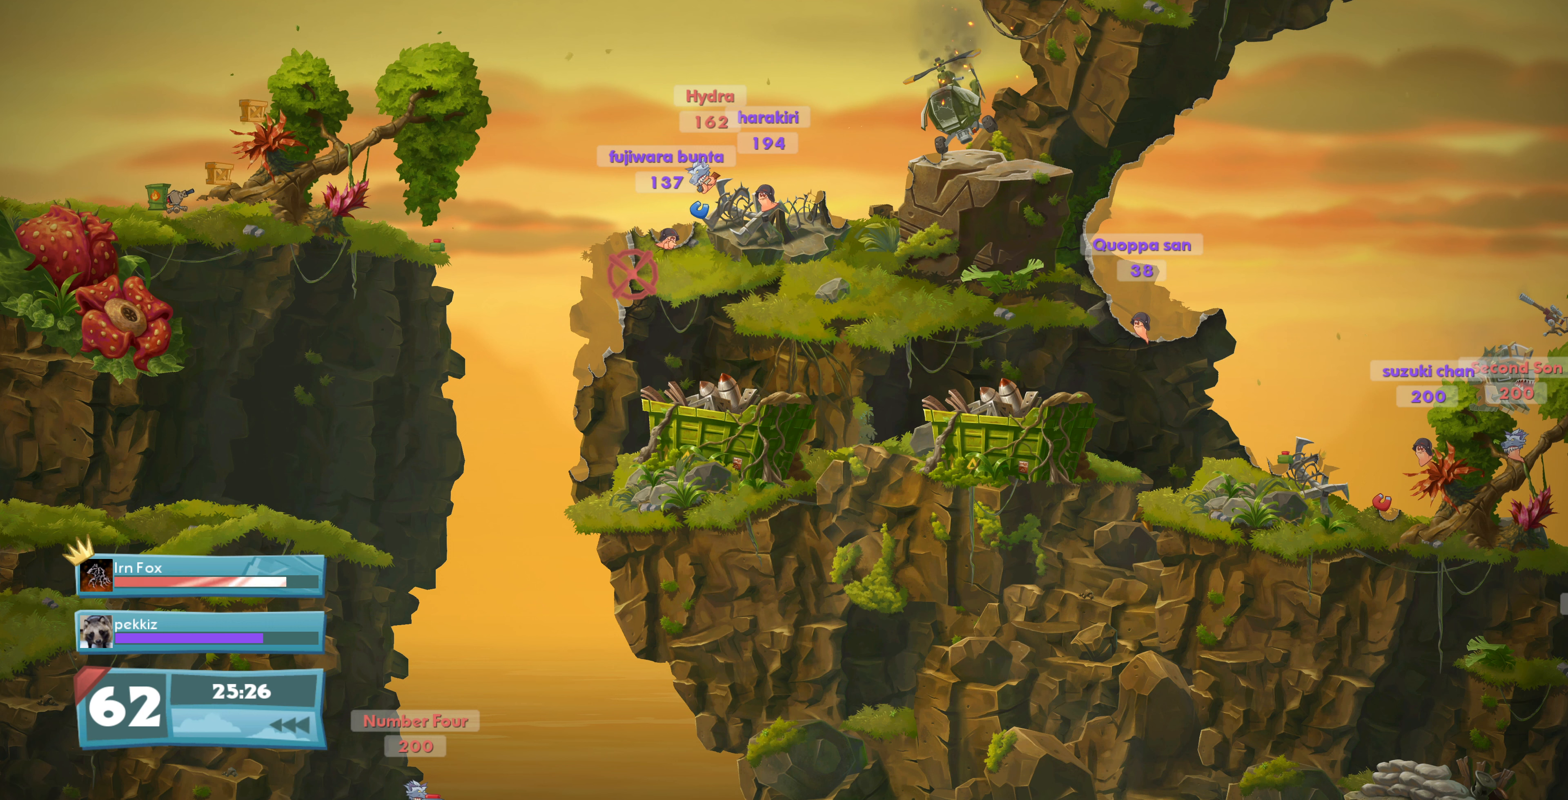
{"buttons": [], "left_stick": "center", "right_stick": "center", "events": [[433, "DPAD_DOWN", "up"]]}
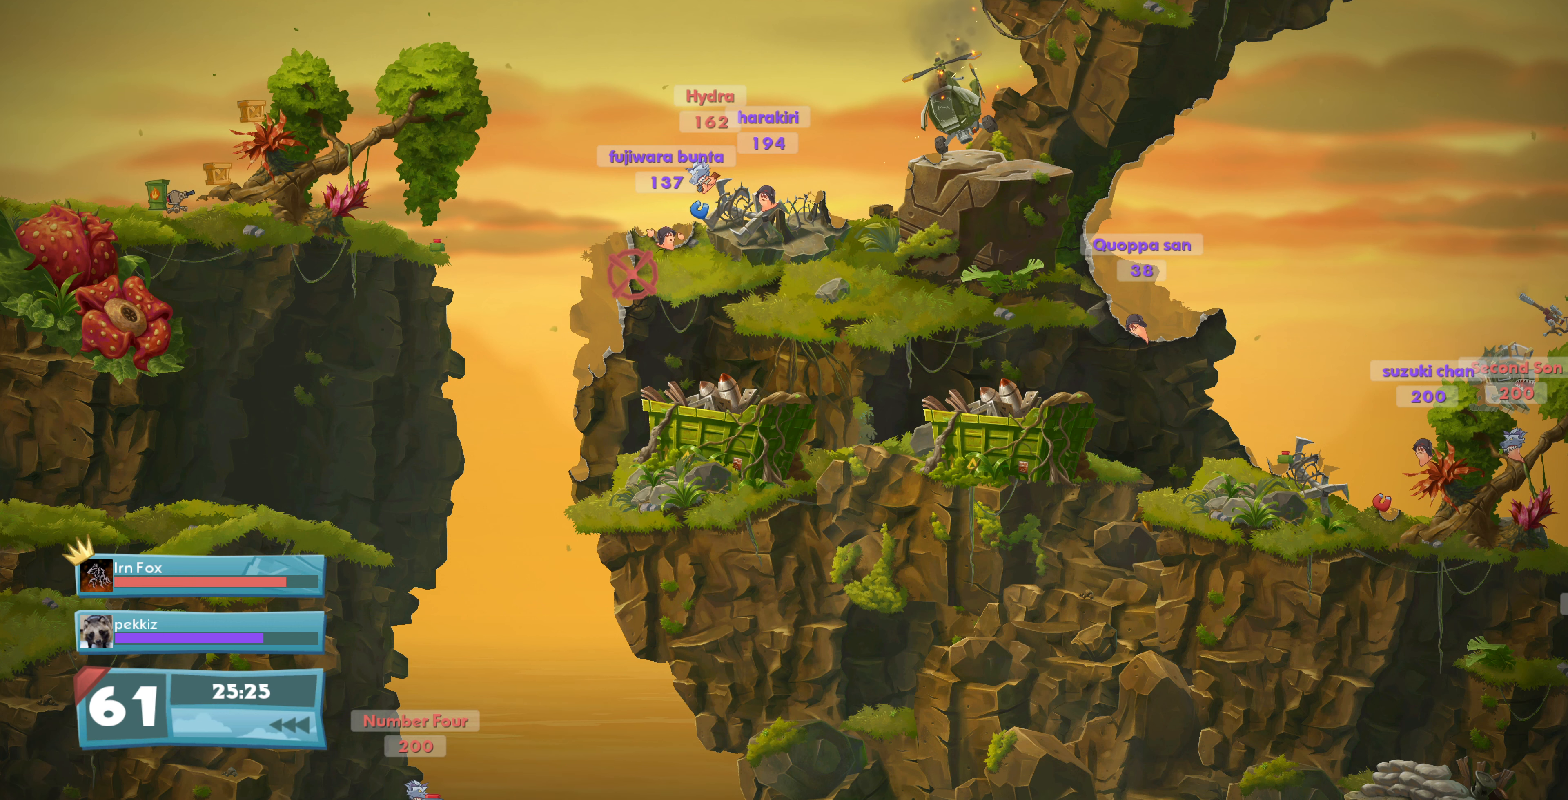
{"buttons": ["DPAD_DOWN"], "left_stick": "center", "right_stick": "center", "events": [[433, "DPAD_DOWN", "down"]]}
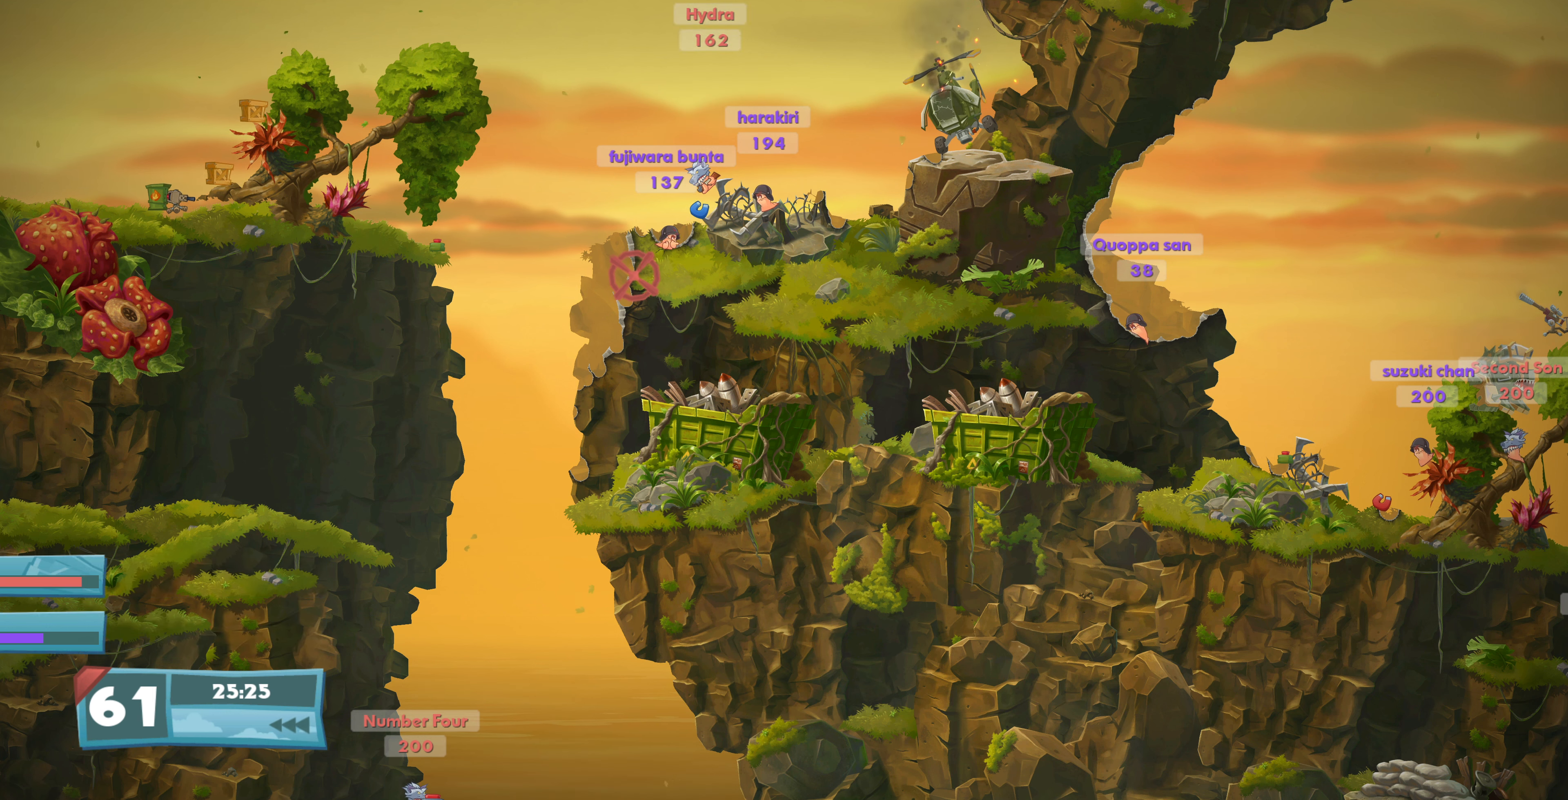
{"buttons": [], "left_stick": "center", "right_stick": "center", "events": [[66, "DPAD_DOWN", "up"]]}
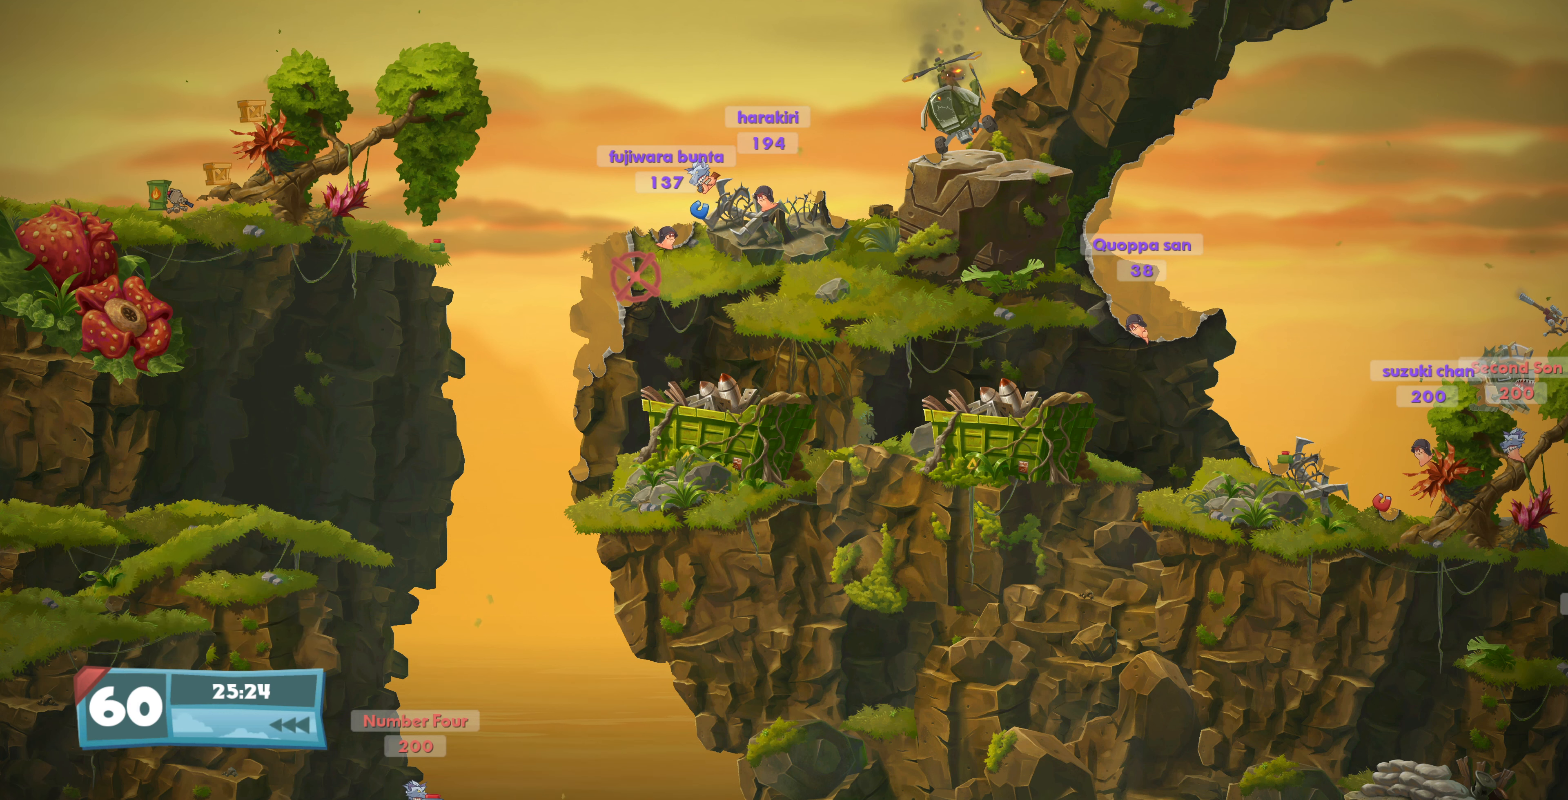
{"buttons": [], "left_stick": "center", "right_stick": "center", "events": [[333, "SQUARE", "down"], [400, "SQUARE", "up"]]}
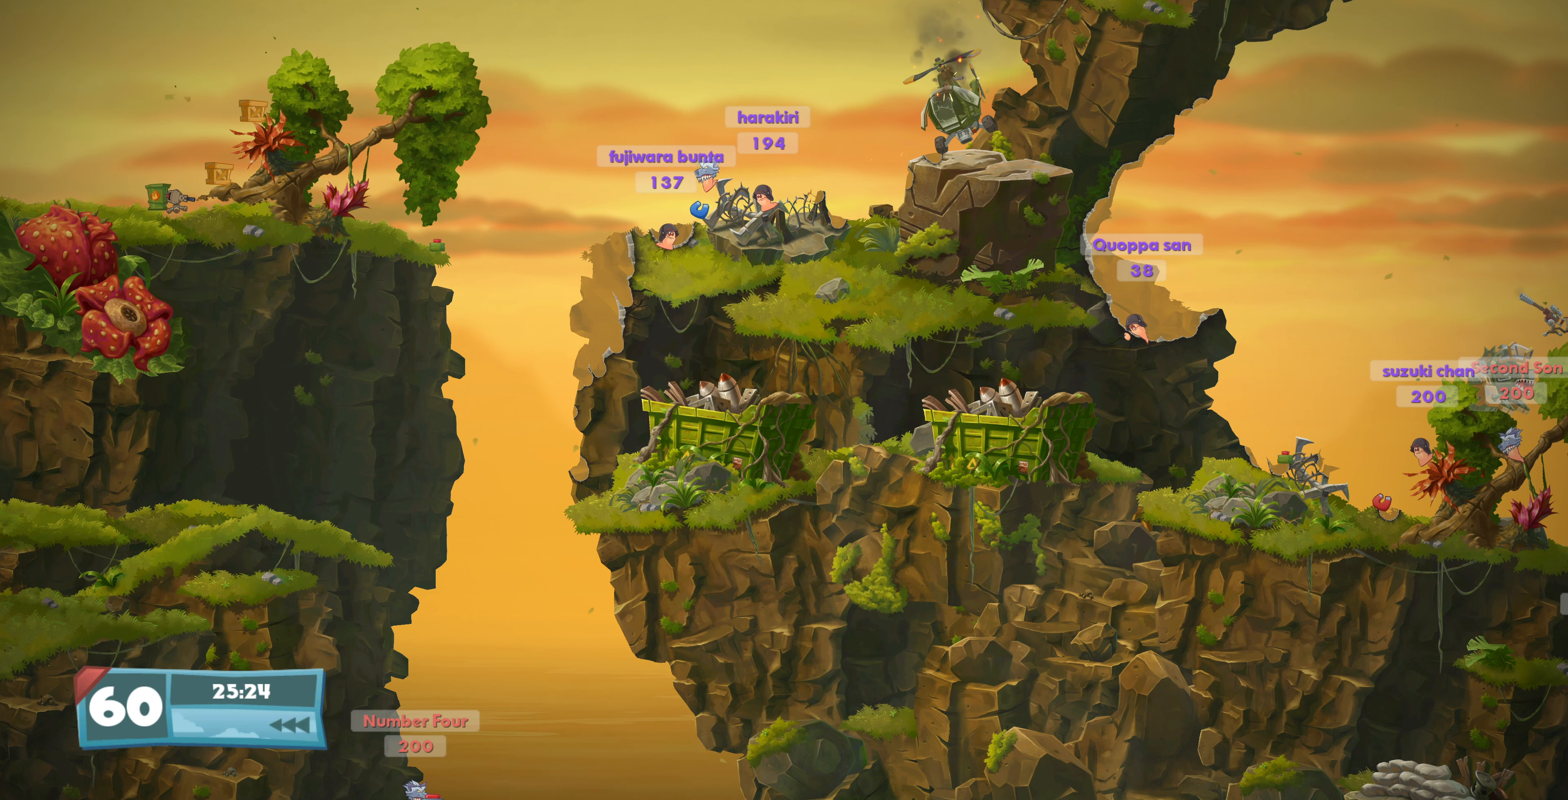
{"buttons": [], "left_stick": "center", "right_stick": "center", "events": []}
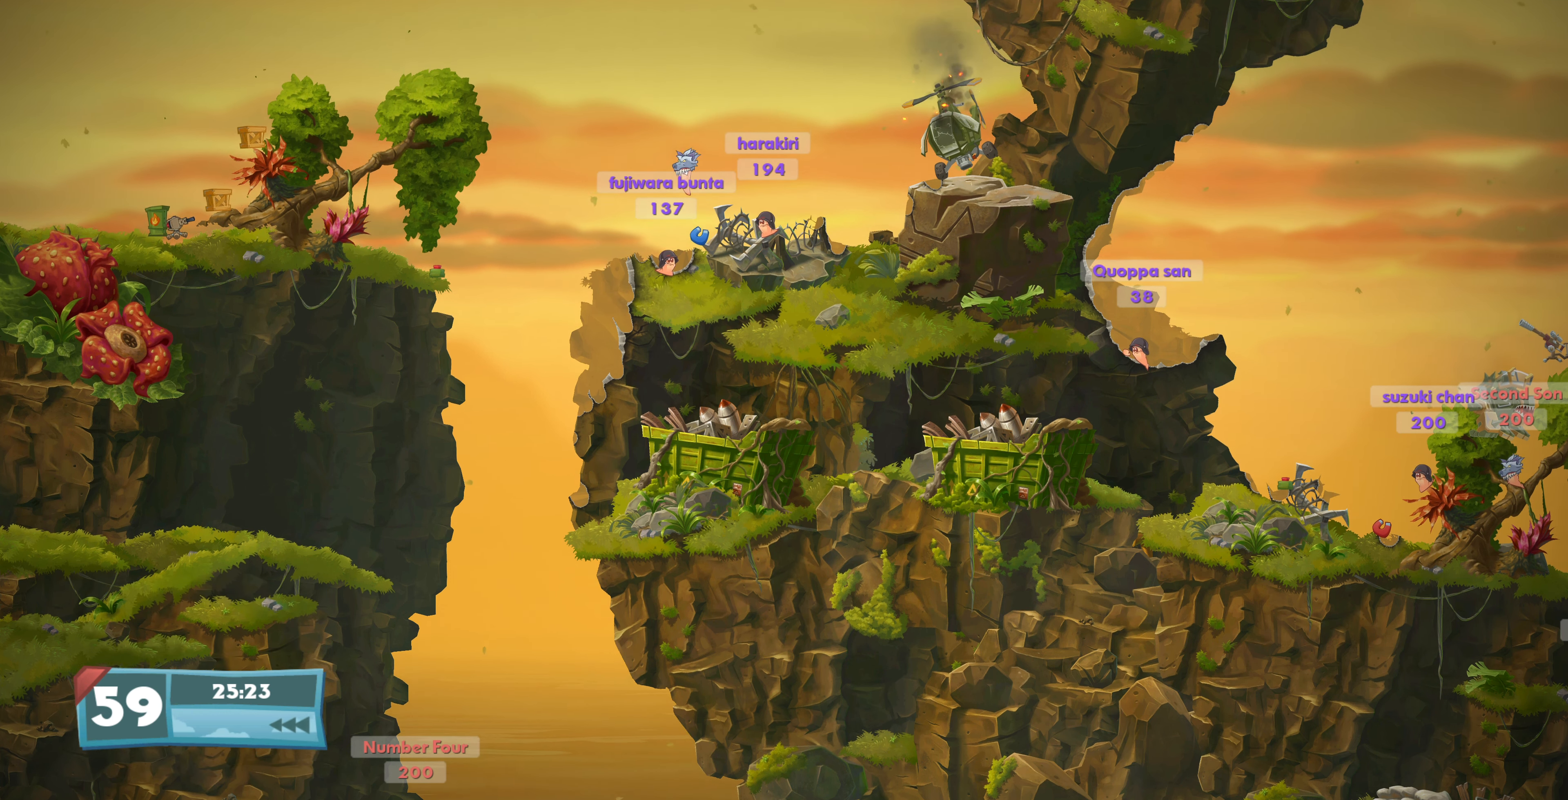
{"buttons": [], "left_stick": "center", "right_stick": "center", "events": []}
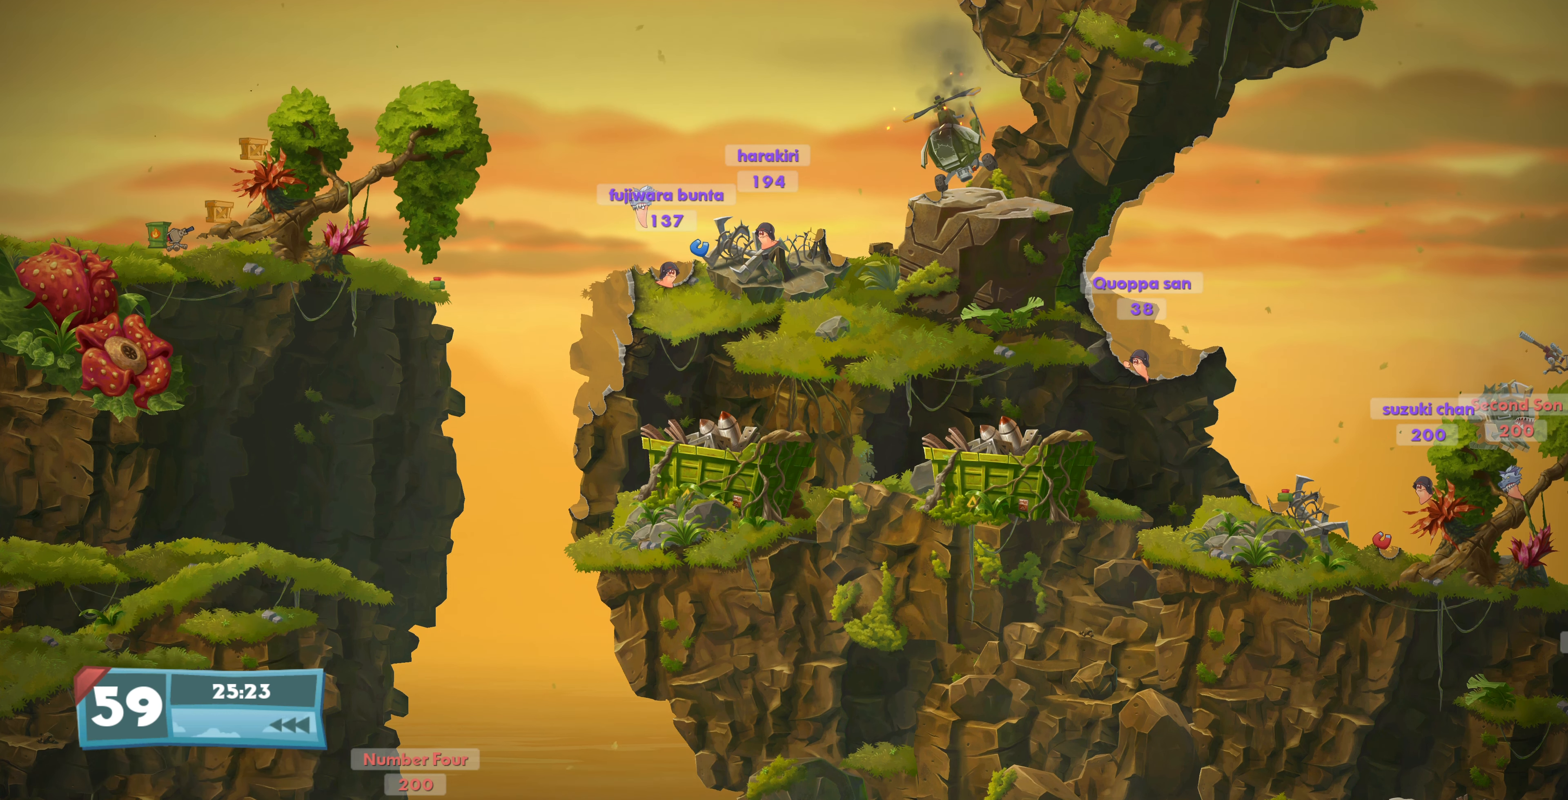
{"buttons": [], "left_stick": "center", "right_stick": "center", "events": []}
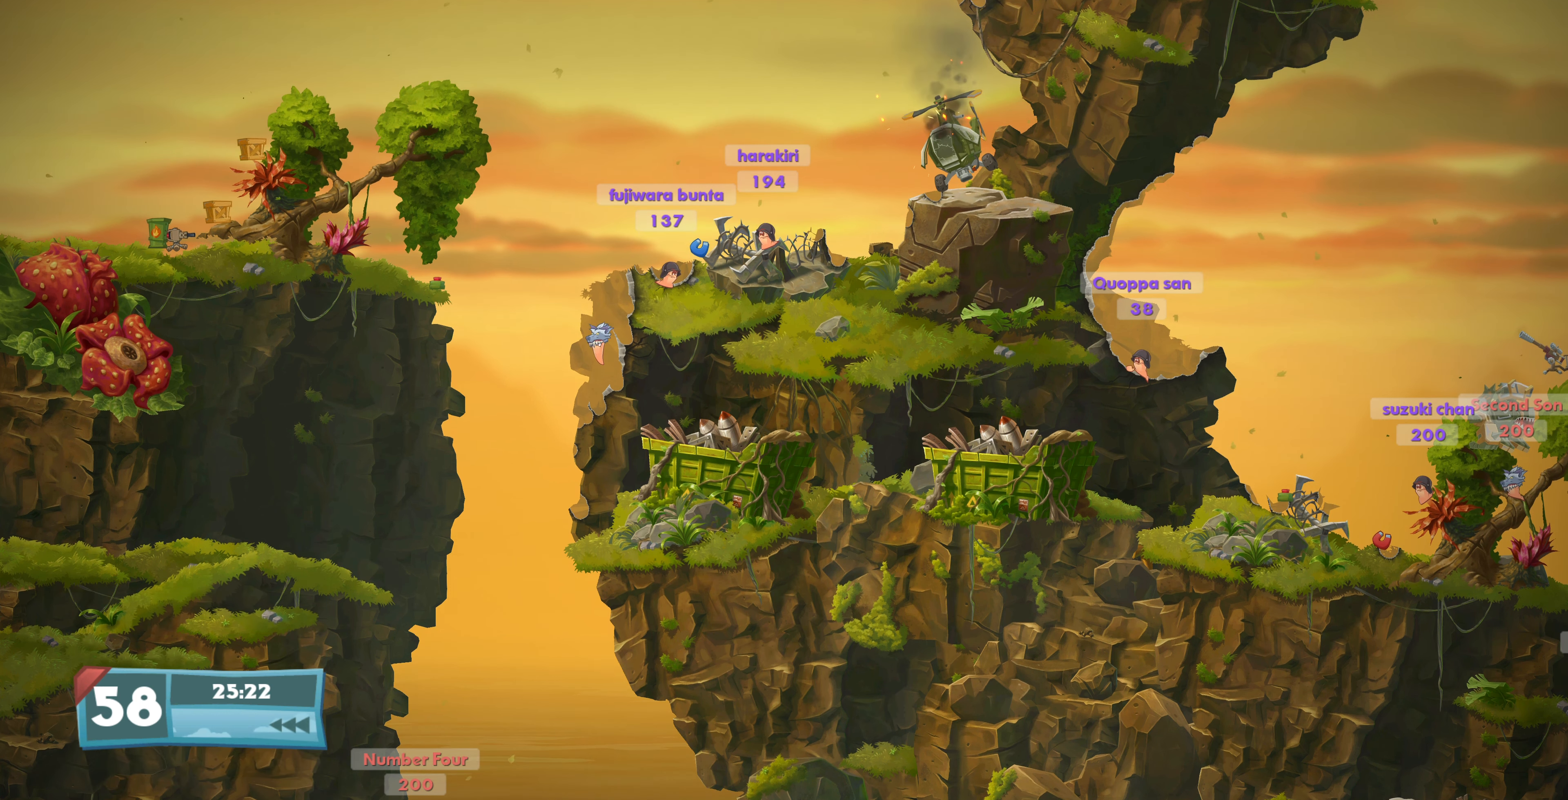
{"buttons": [], "left_stick": "center", "right_stick": "center", "events": []}
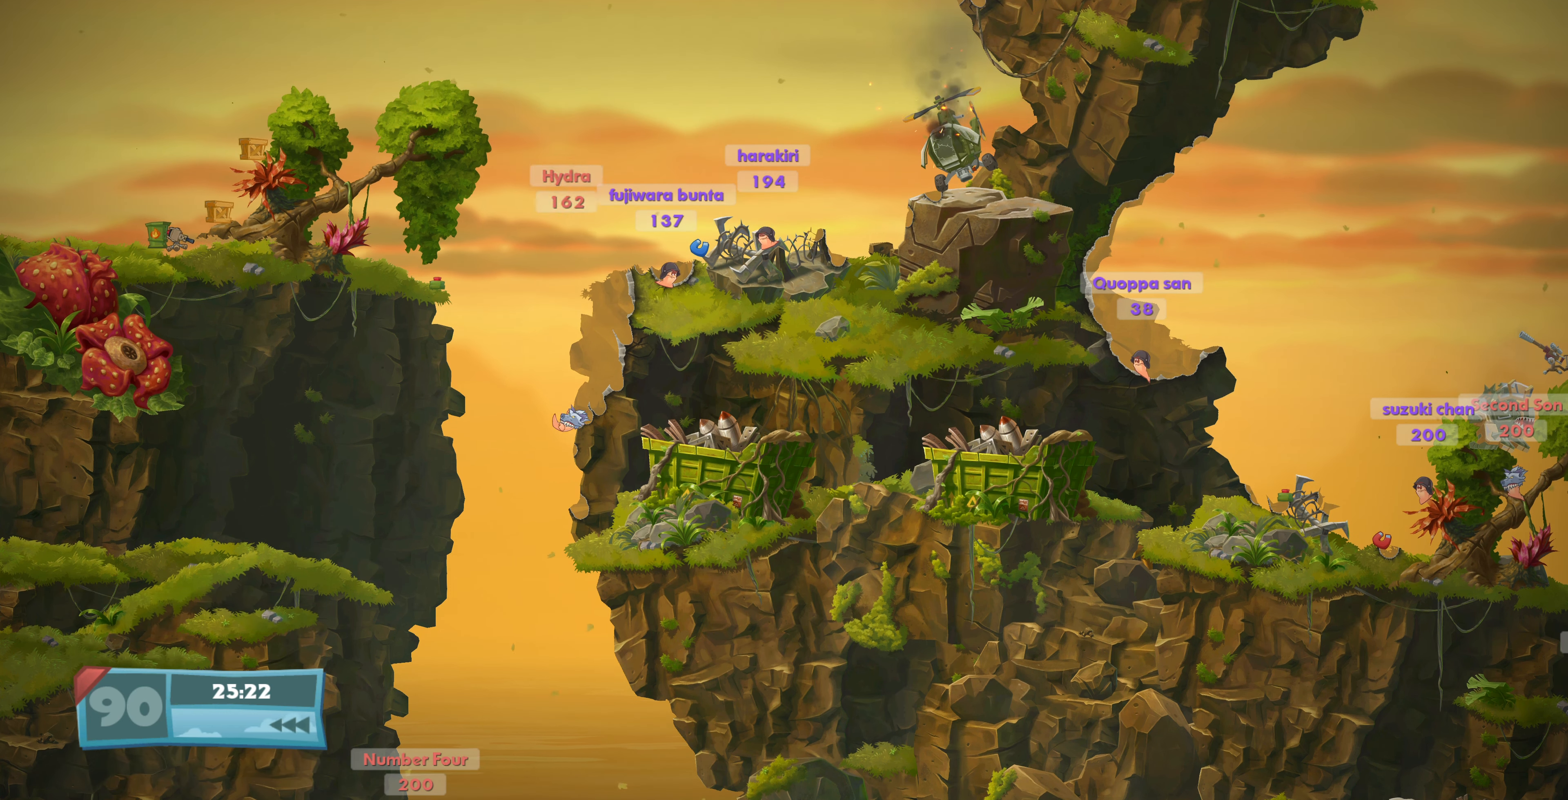
{"buttons": [], "left_stick": "center", "right_stick": "center", "events": []}
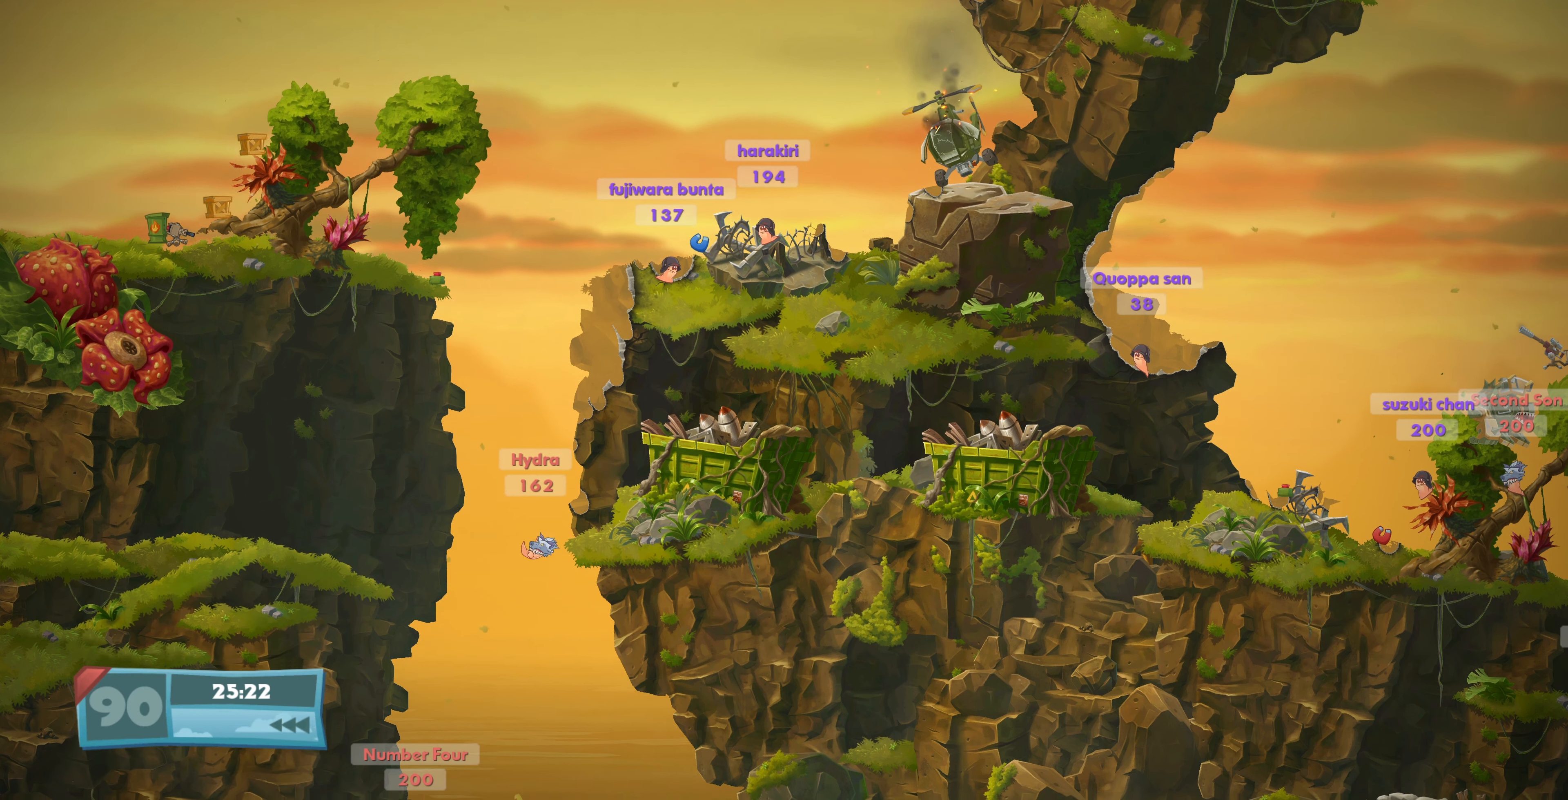
{"buttons": [], "left_stick": "center", "right_stick": "center", "events": []}
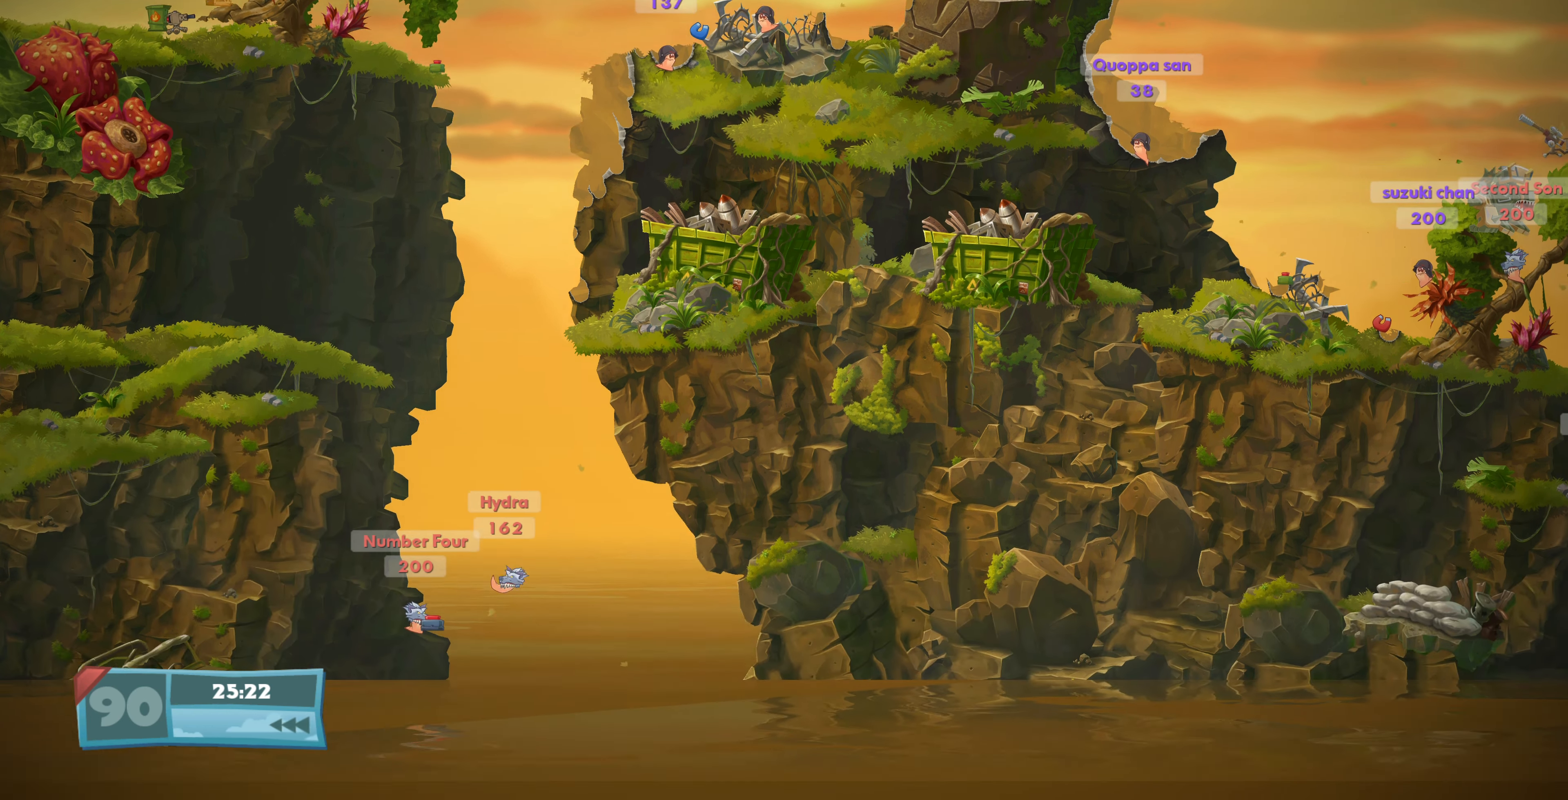
{"buttons": [], "left_stick": "center", "right_stick": "center", "events": [[66, "L2", "down"], [467, "L2", "up"]]}